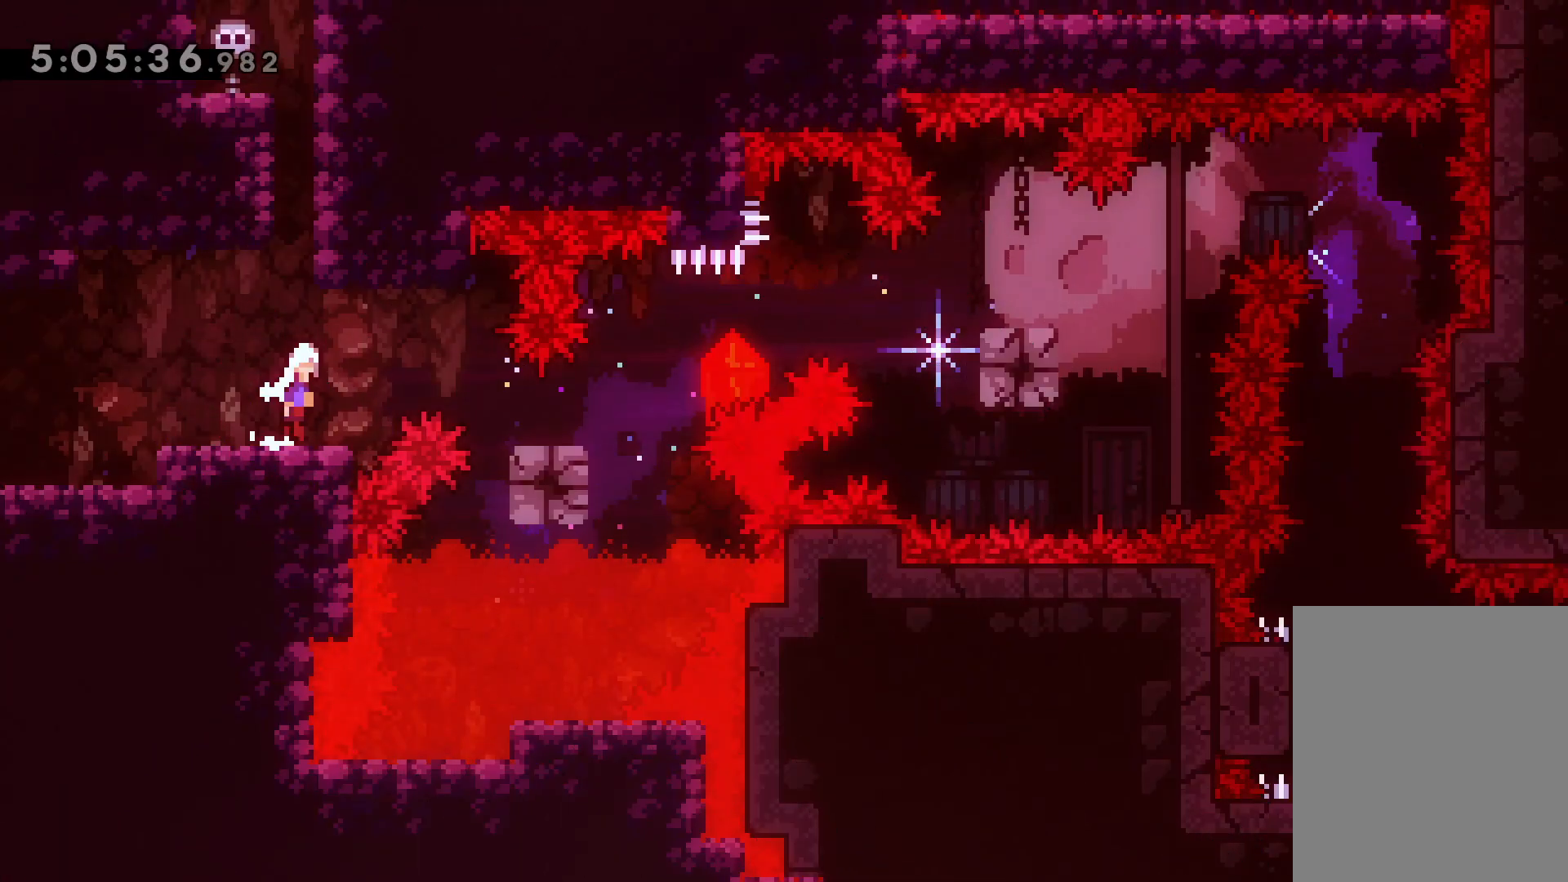
Gameplay with keyboard; each line is a JSON object with the keys held at the frame after it. "events" lists presses ("down") and releases ("up") of "dash", "demo", "down", "grab", "jump", "jump2", "left", "right" and "up" between this image and that frame as [ms after this image, input, new state], when the widget could be followed in between. No other keys are recorded. Mouse input is not recorded. Key names are as the overlay labels them; some are game actions (e.g. jump) rather than physical keys.
{"keys": ["right"], "events": [[17, "demo", "up"], [17, "jump", "up"], [183, "jump", "down"], [367, "jump", "up"]]}
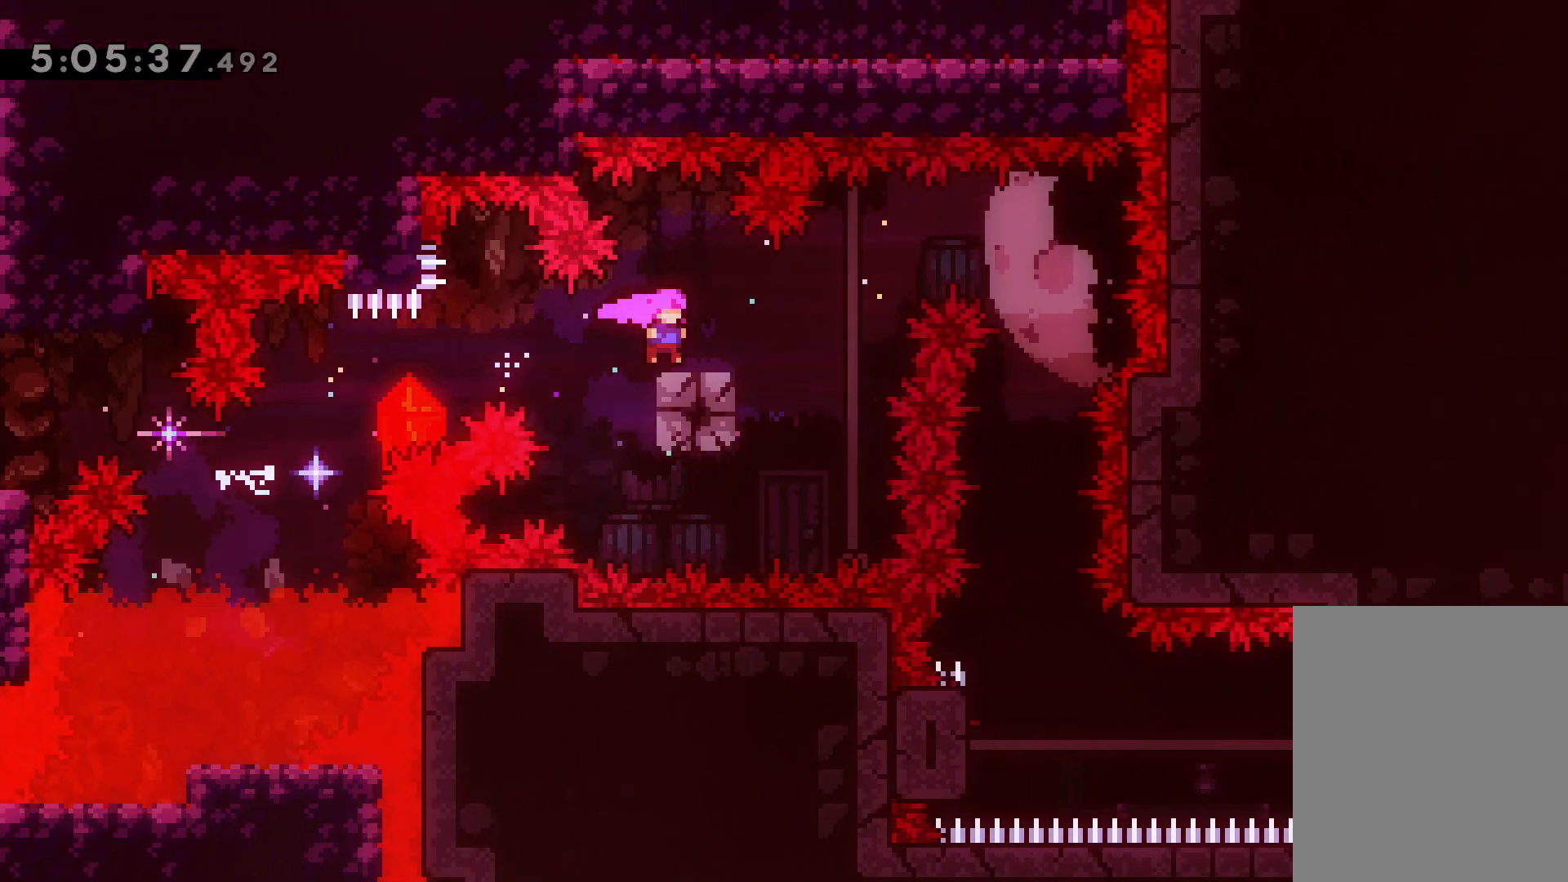
{"keys": [], "events": [[33, "jump", "down"], [183, "jump", "up"], [300, "right", "up"], [333, "dash", "down"], [333, "down", "down"], [483, "dash", "up"], [500, "down", "up"]]}
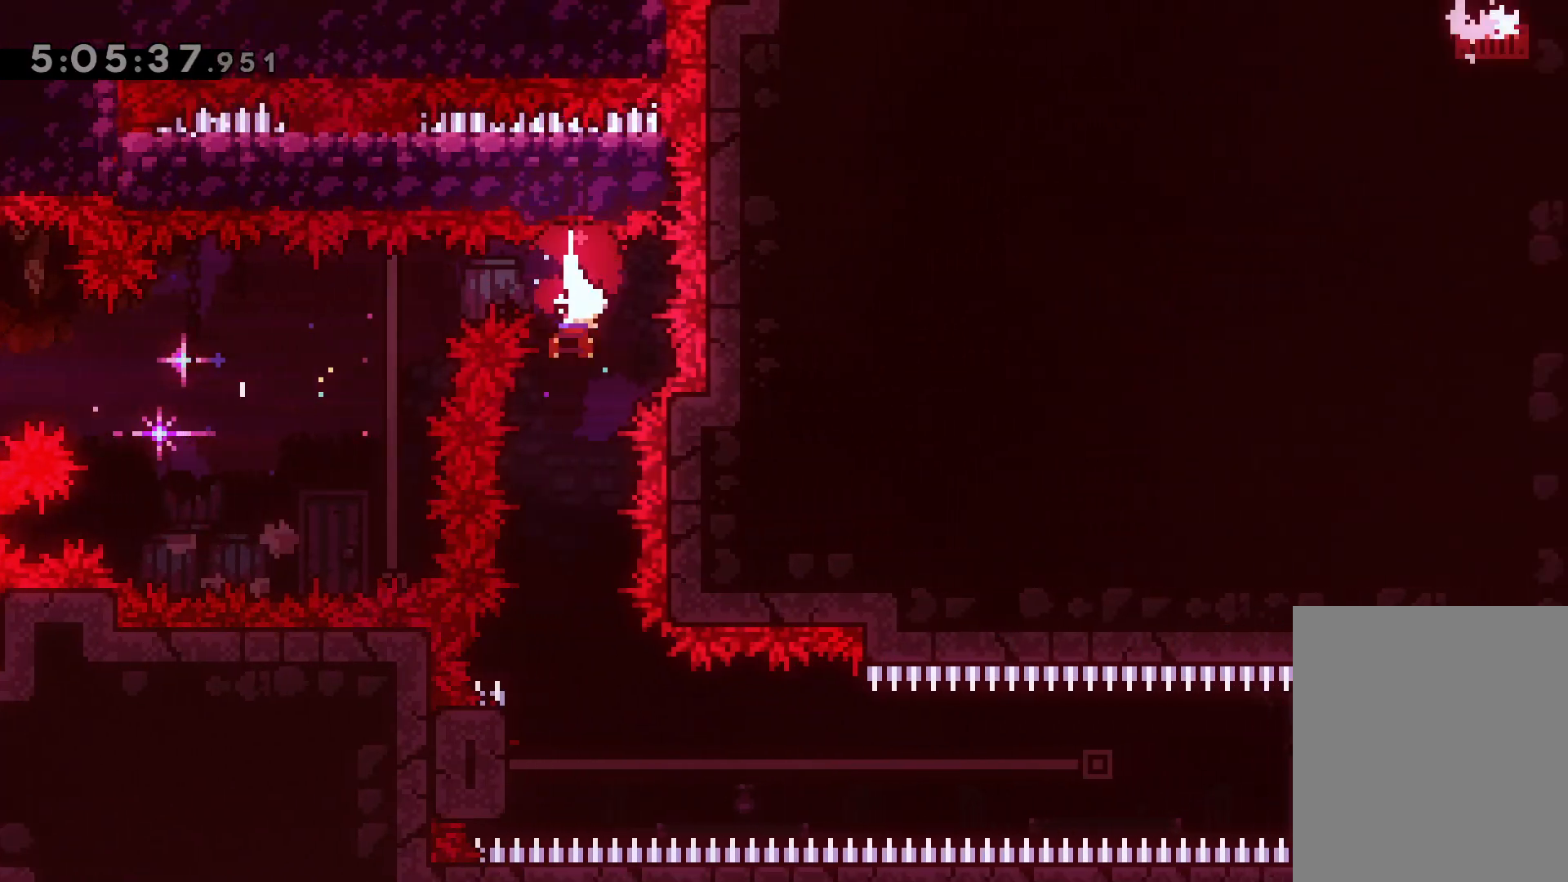
{"keys": ["left", "right"], "events": [[267, "left", "down"], [483, "right", "down"]]}
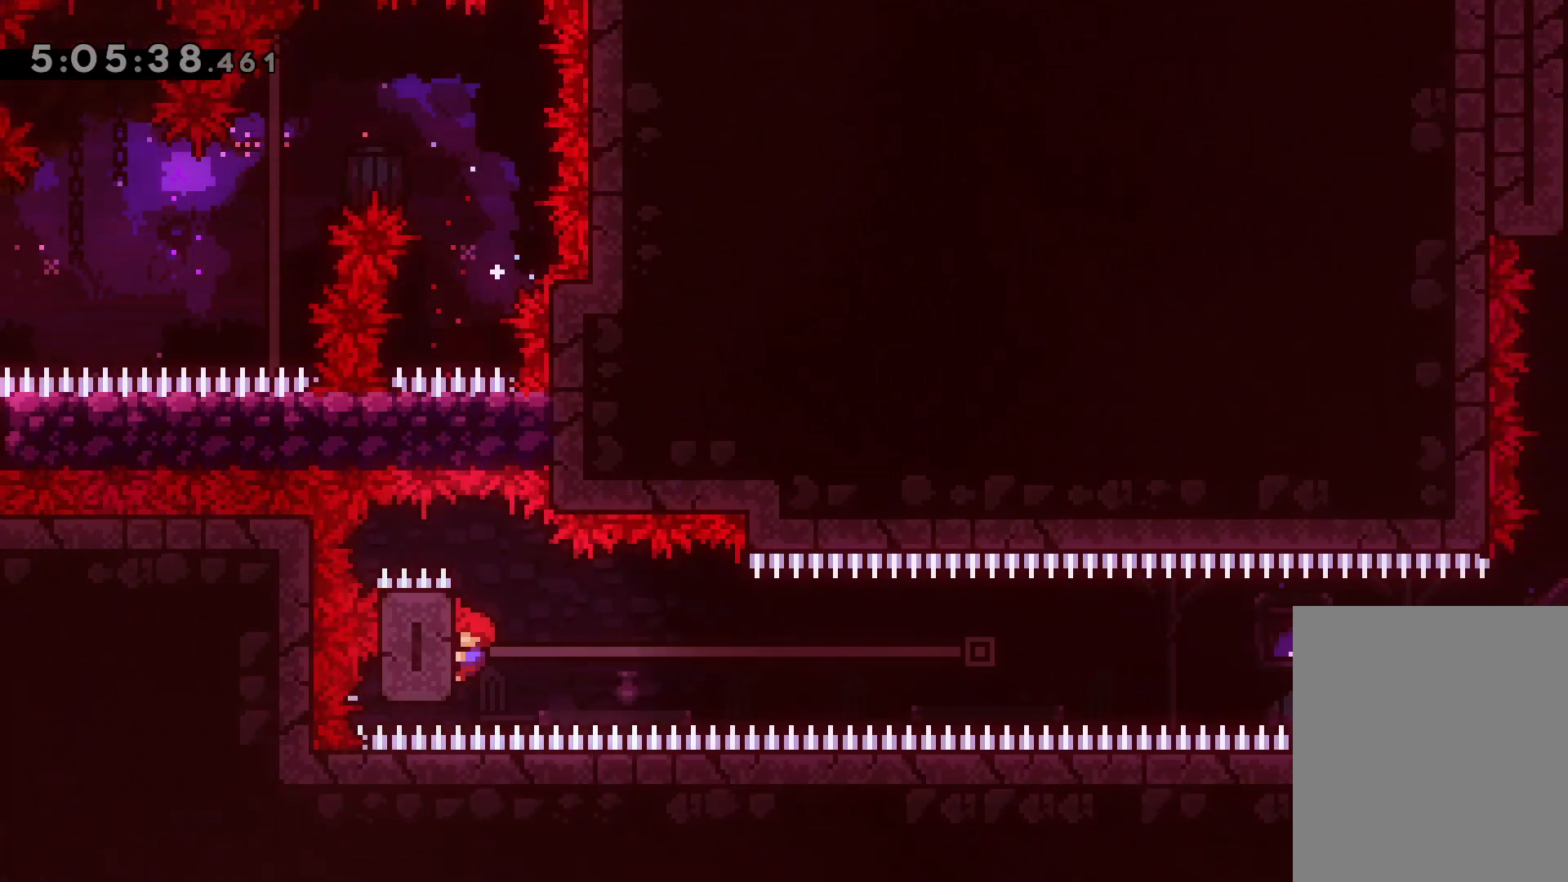
{"keys": ["right"], "events": [[67, "jump", "down"], [83, "left", "up"], [233, "jump", "up"]]}
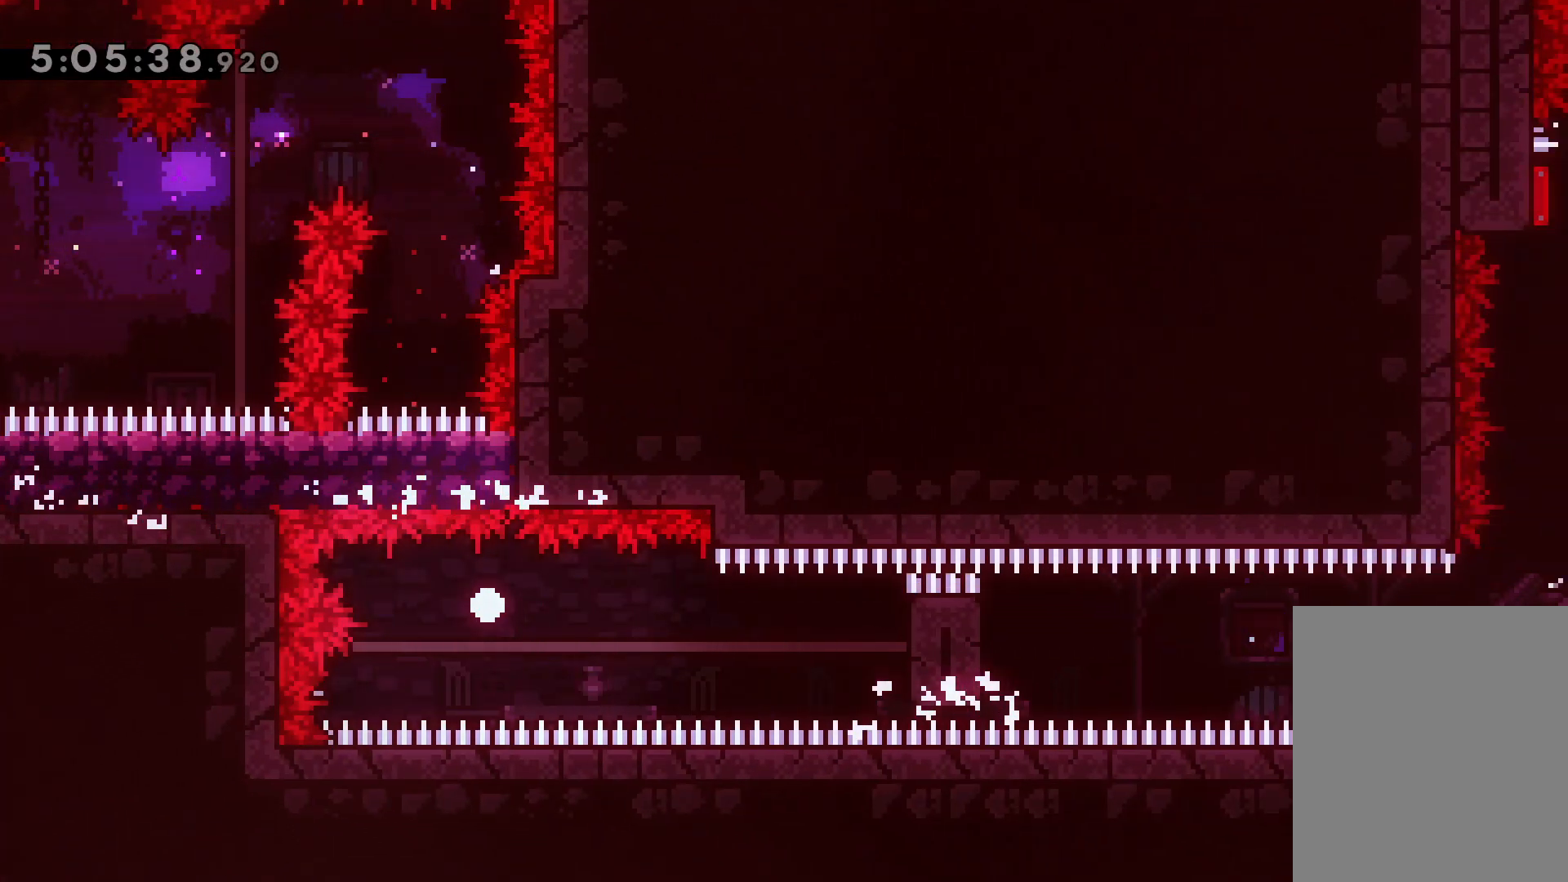
{"keys": [], "events": [[100, "right", "up"]]}
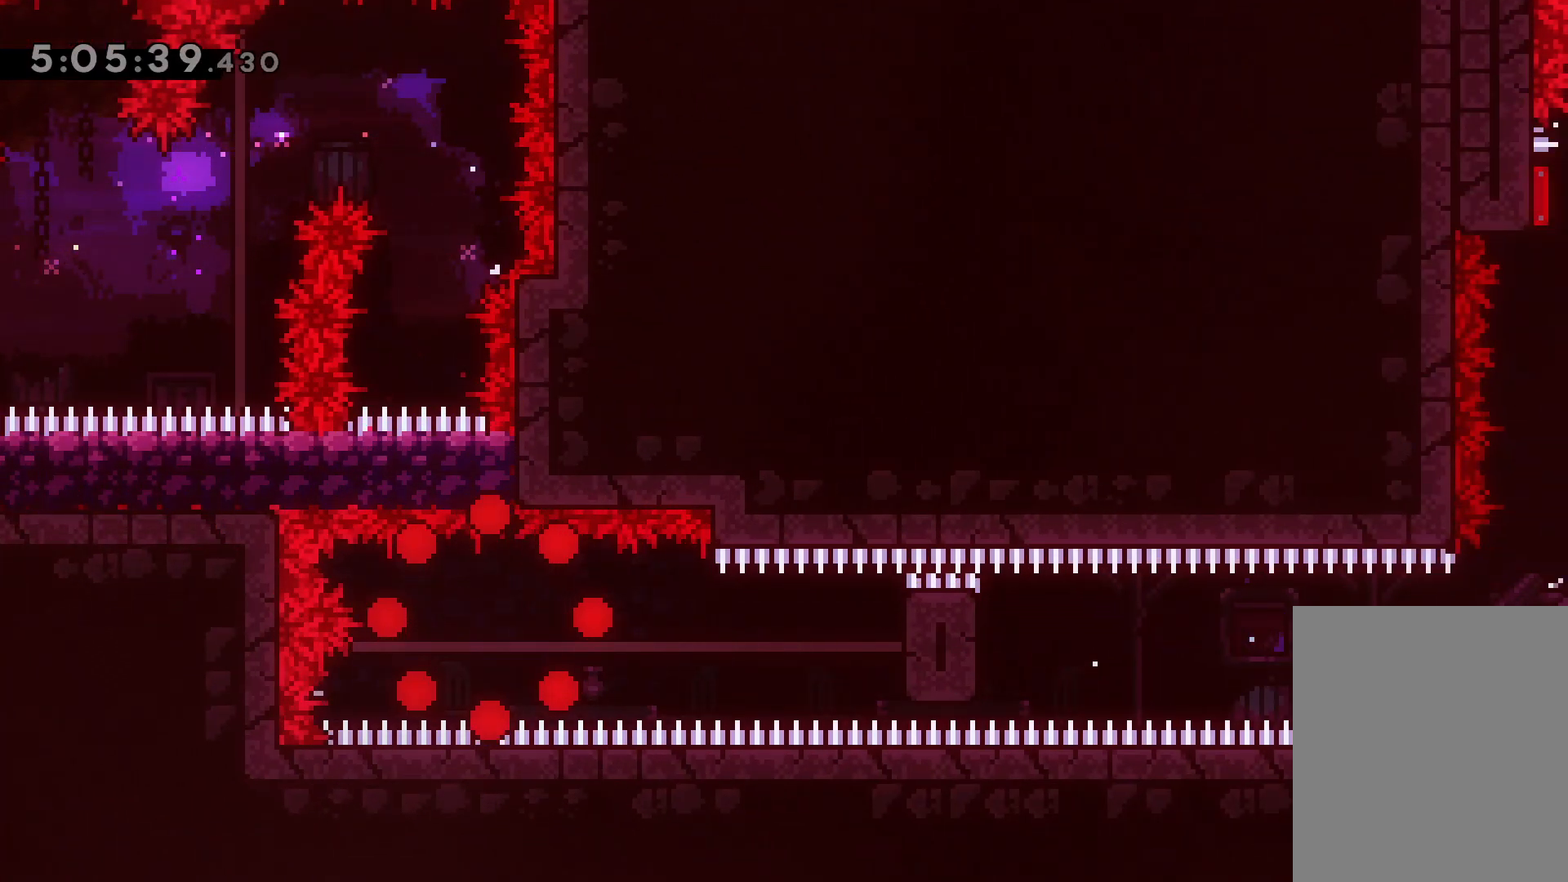
{"keys": [], "events": []}
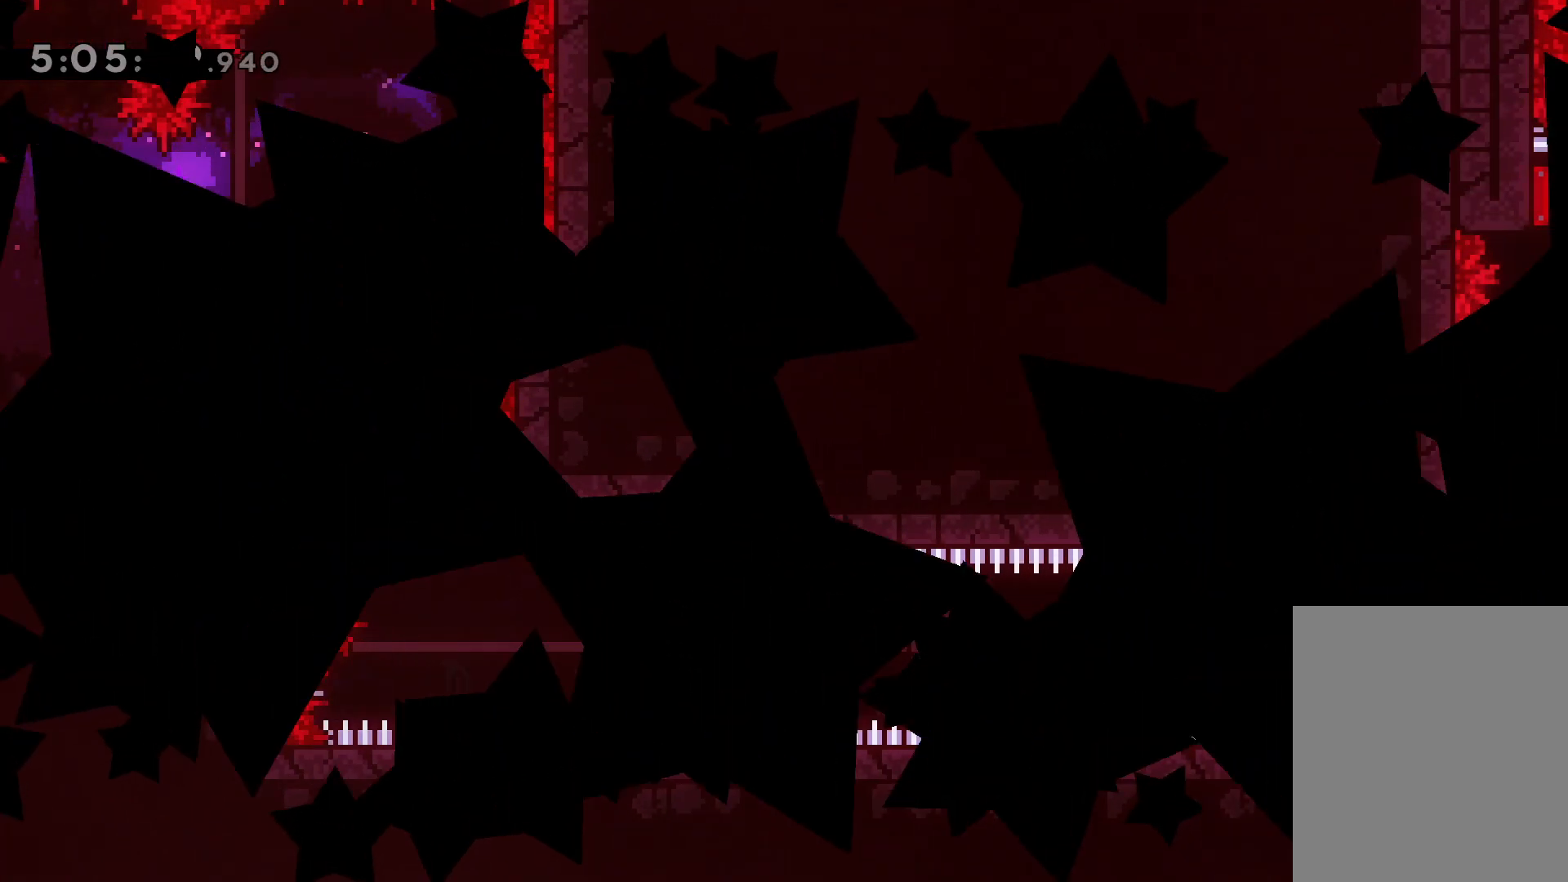
{"keys": [], "events": []}
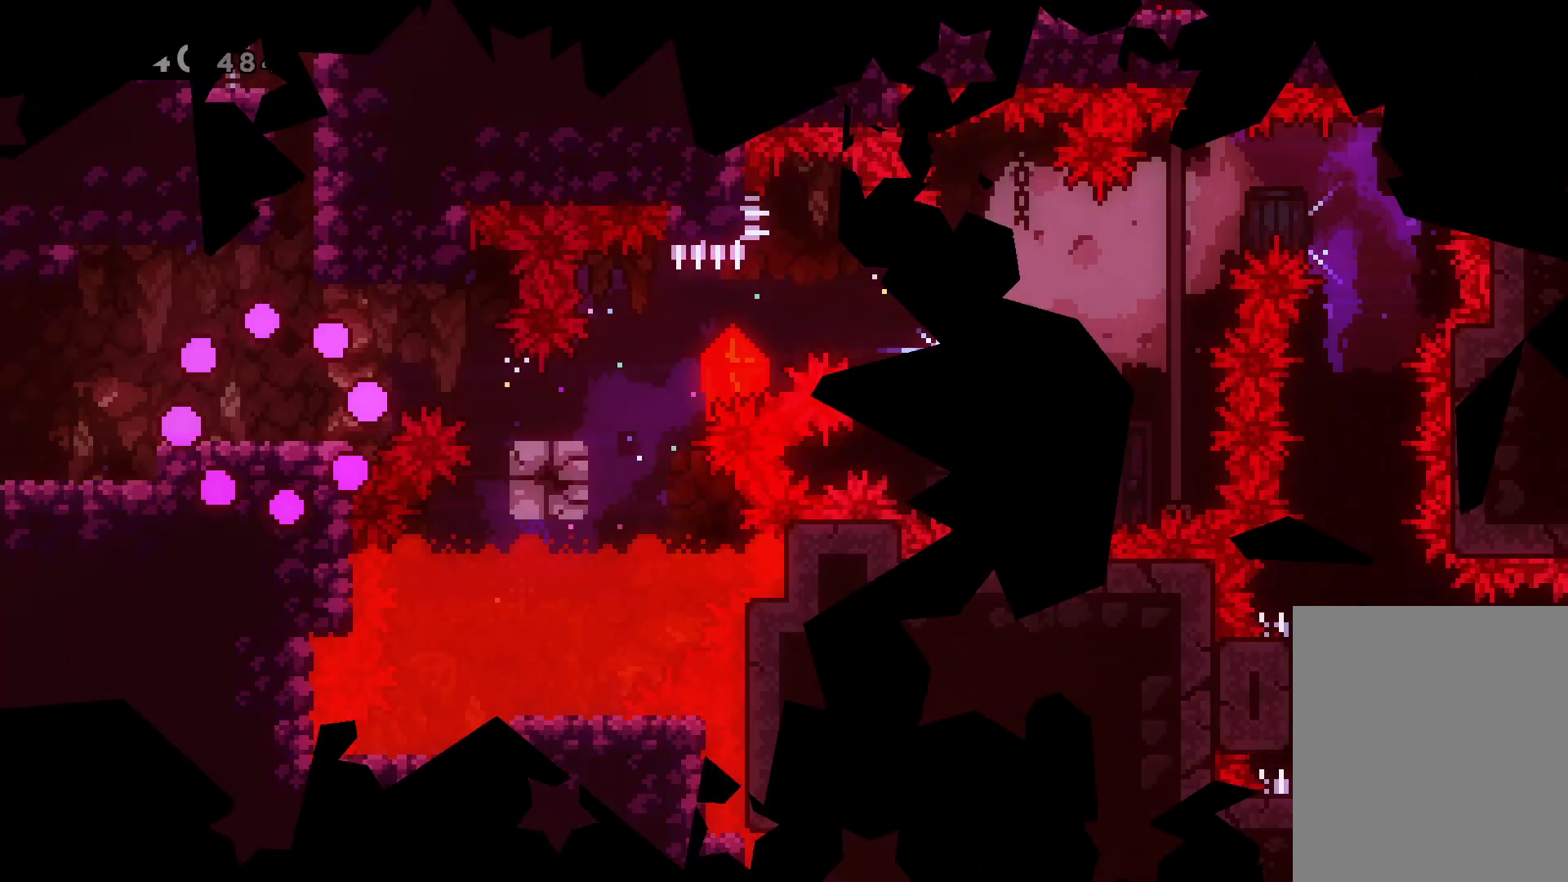
{"keys": ["right"], "events": [[283, "down", "down"], [283, "right", "down"], [317, "demo", "down"], [317, "jump", "down"], [400, "demo", "up"], [417, "down", "up"], [433, "jump", "up"]]}
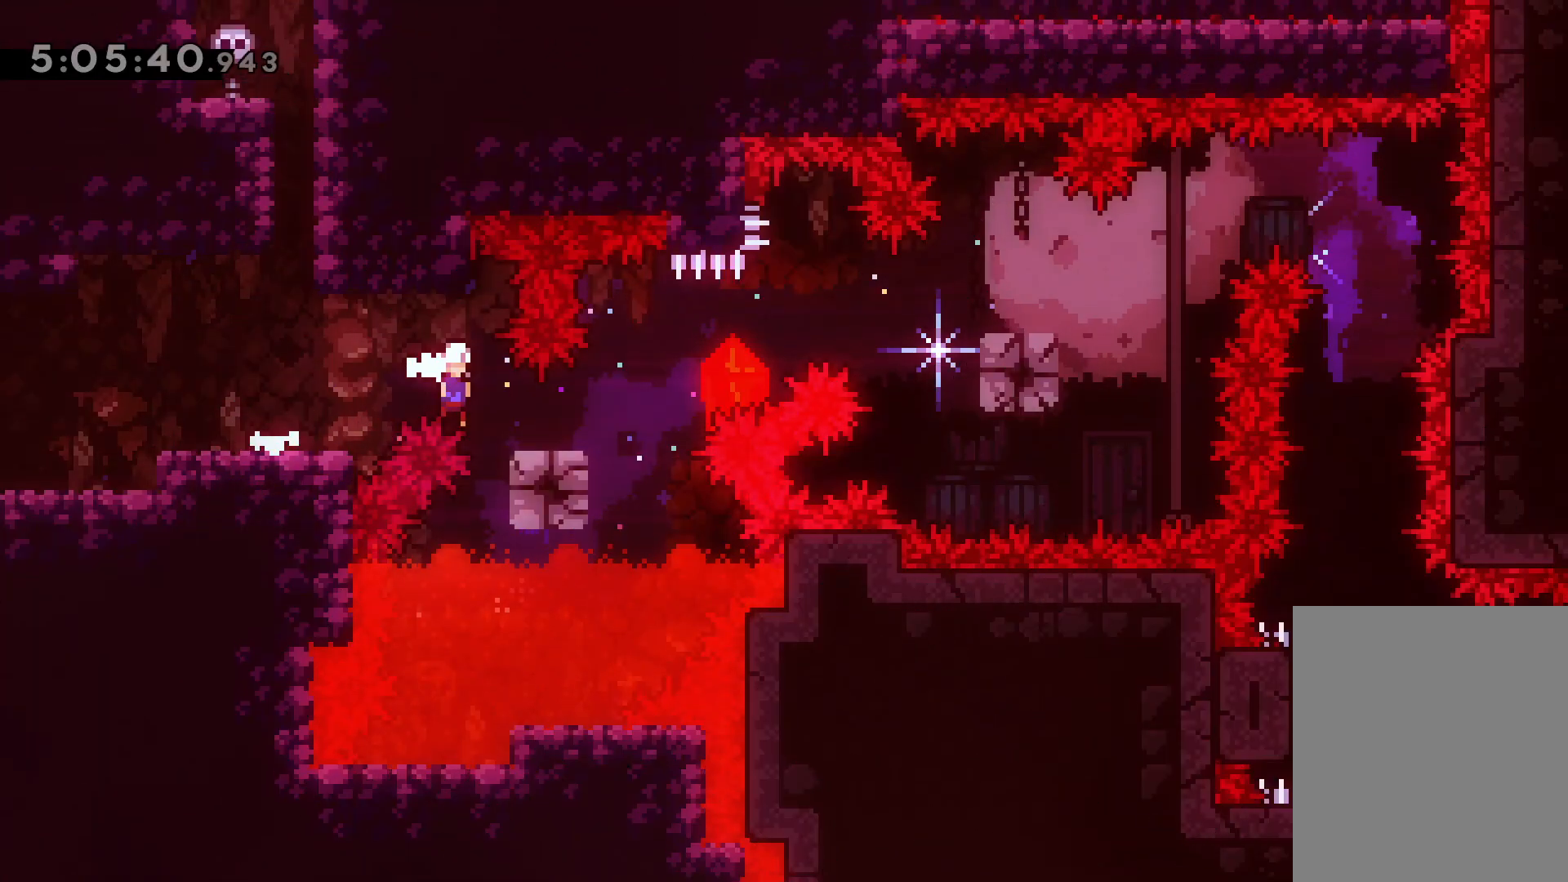
{"keys": ["jump", "right"], "events": [[83, "jump", "down"], [300, "jump", "up"], [450, "jump", "down"]]}
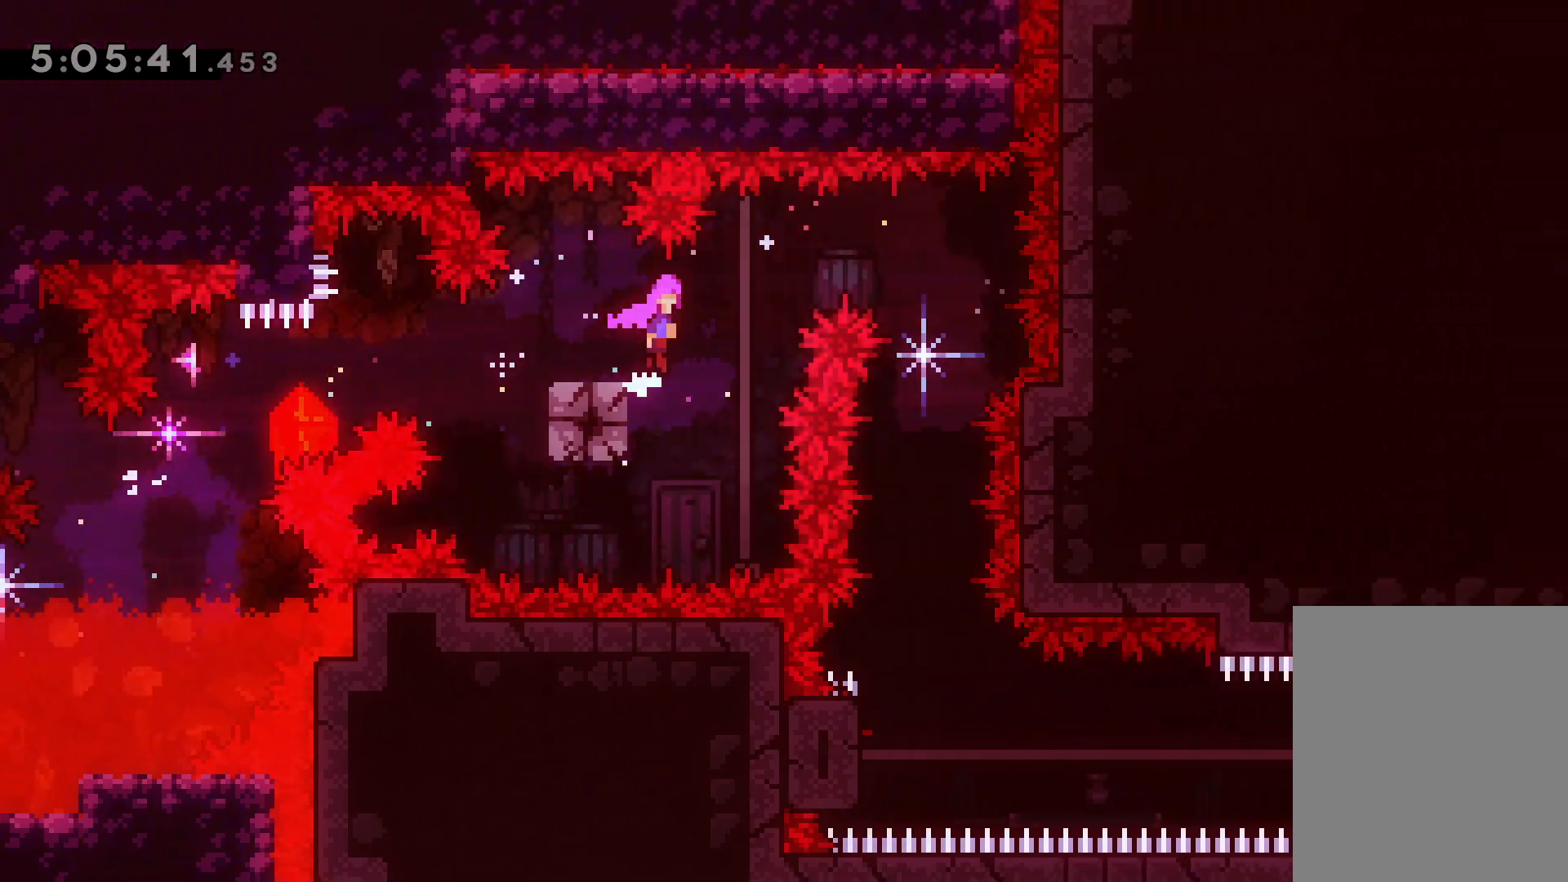
{"keys": [], "events": [[83, "jump", "up"], [233, "dash", "down"], [233, "down", "down"], [233, "right", "up"], [383, "dash", "up"], [400, "down", "up"]]}
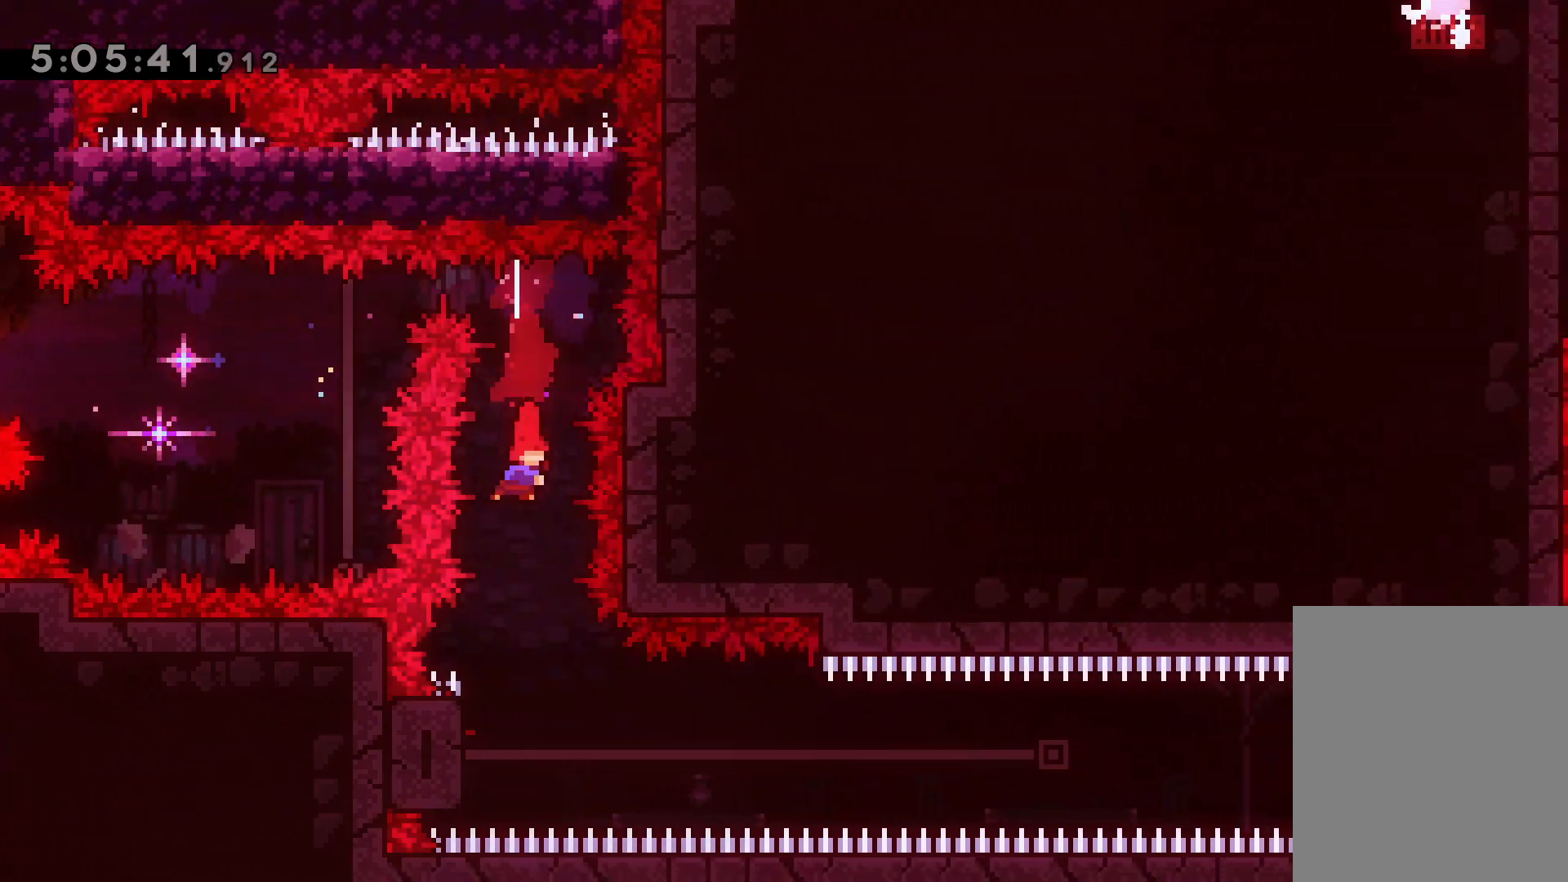
{"keys": ["jump", "right"], "events": [[183, "left", "down"], [383, "right", "down"], [400, "jump", "down"], [433, "left", "up"]]}
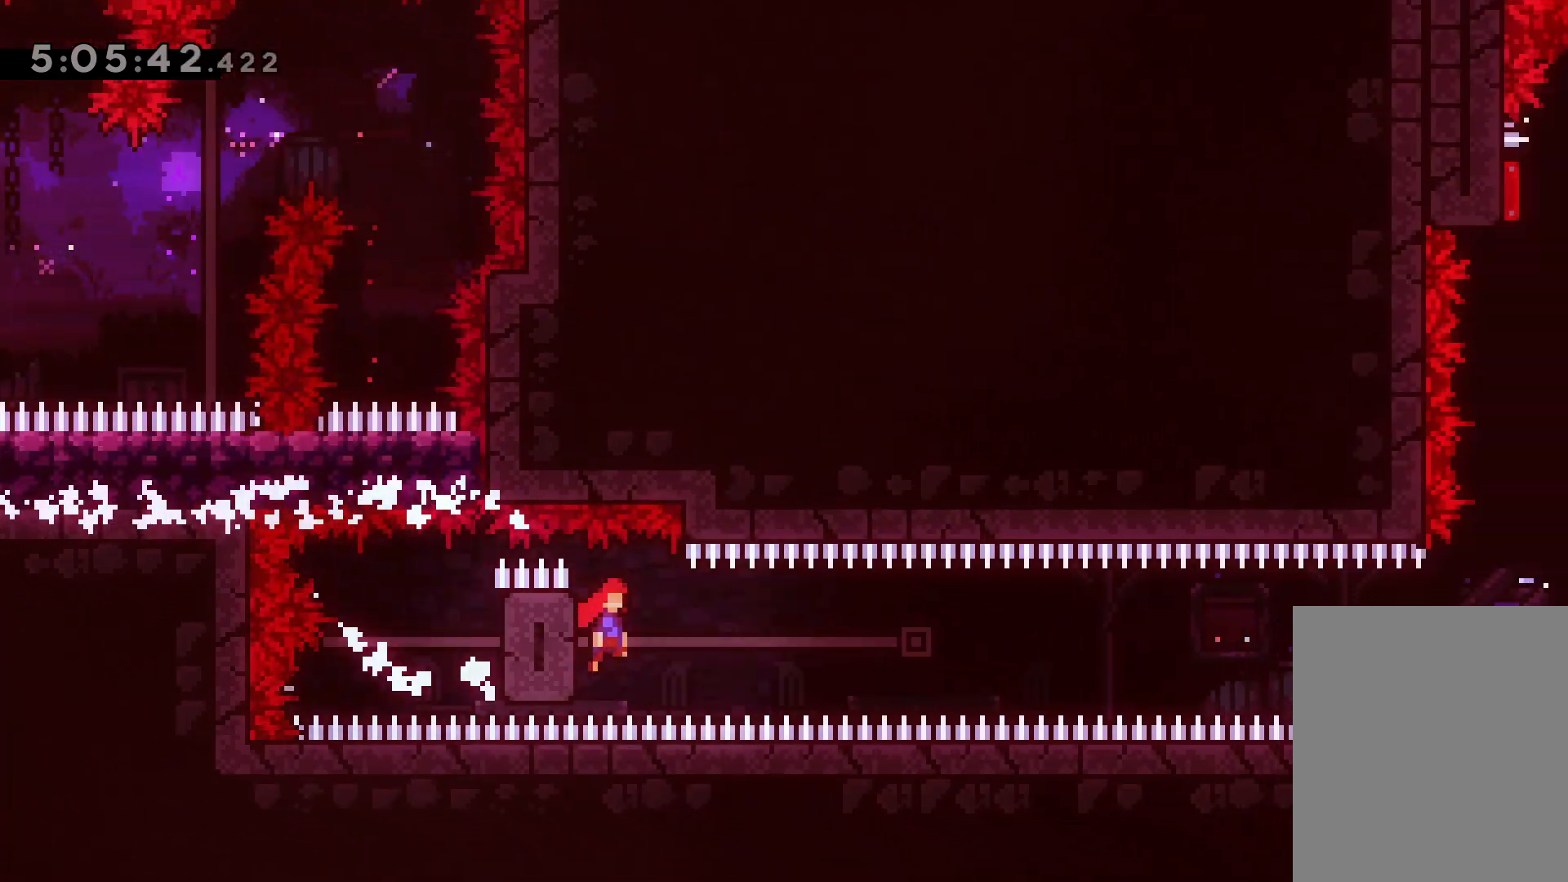
{"keys": ["dash", "right"], "events": [[133, "jump", "up"], [350, "dash", "down"]]}
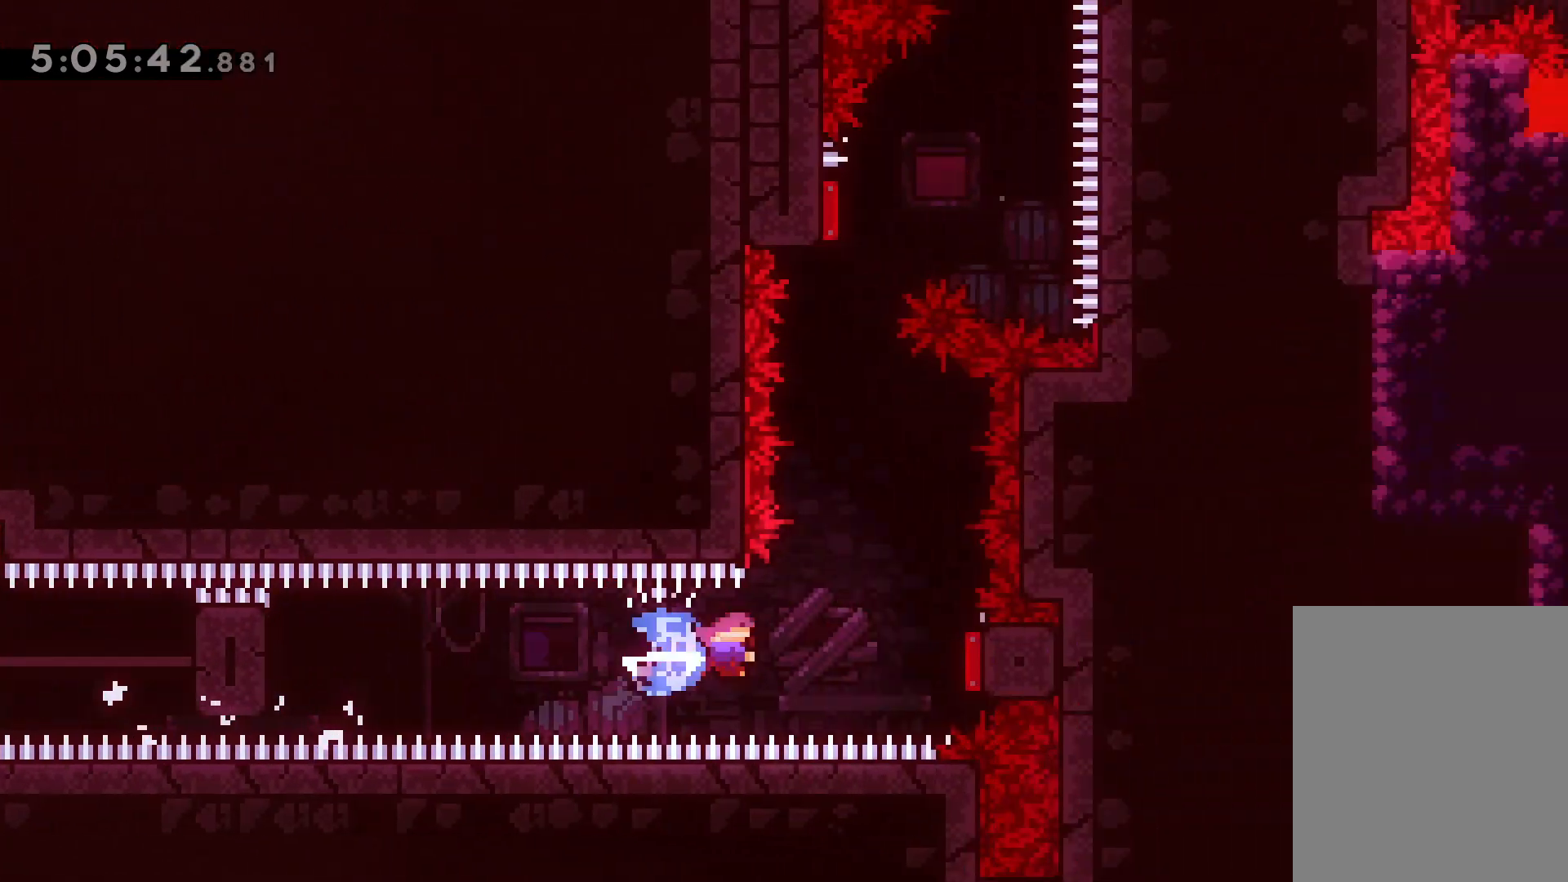
{"keys": ["up"], "events": [[33, "dash", "up"], [200, "right", "up"], [233, "dash", "down"], [233, "up", "down"], [400, "dash", "up"]]}
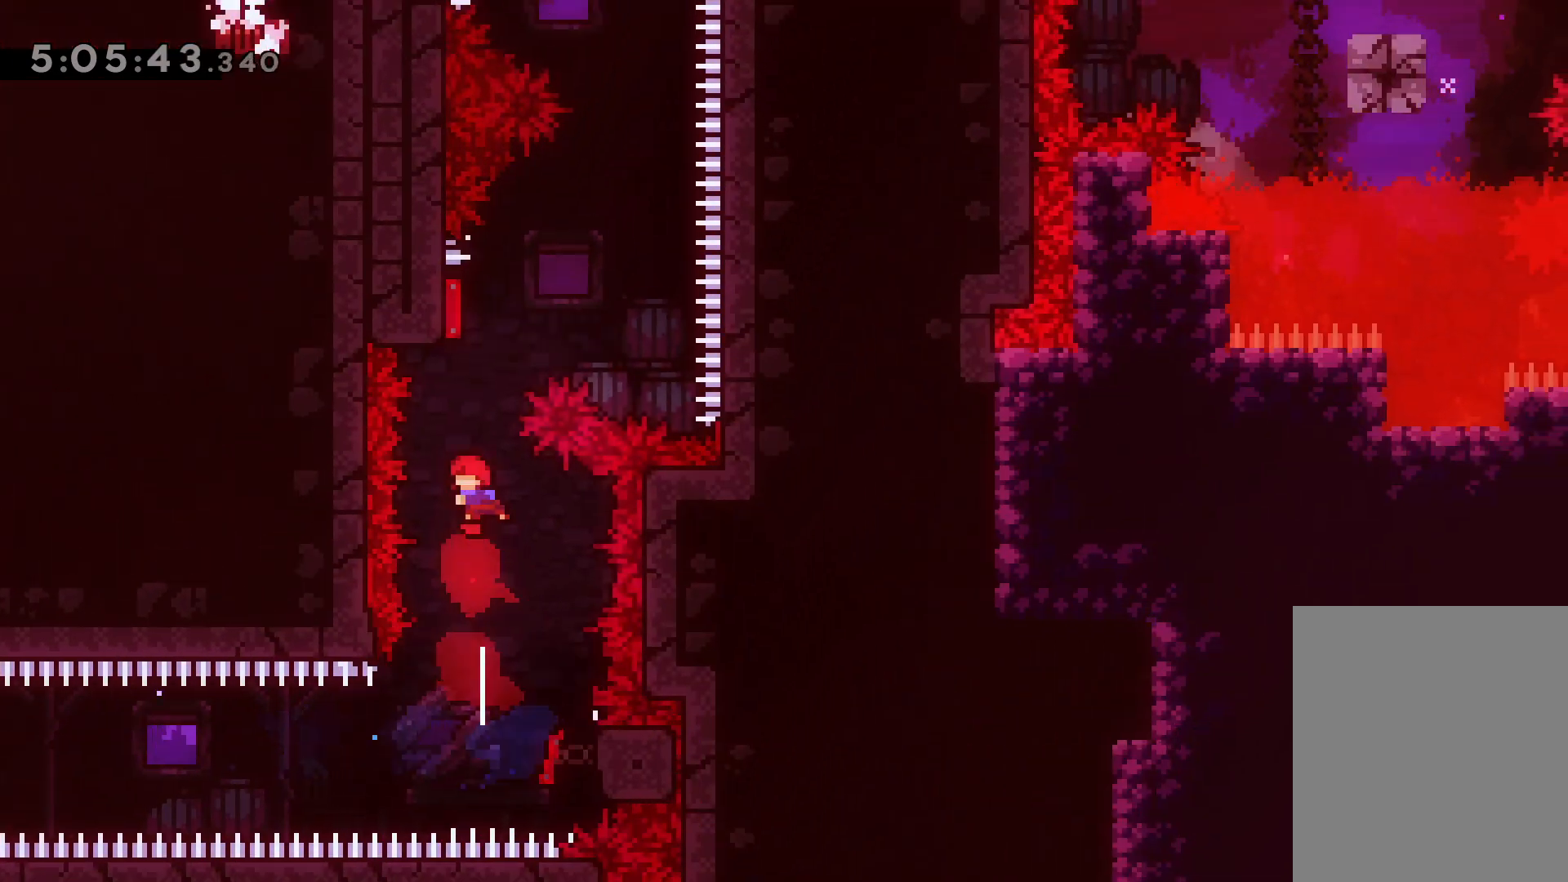
{"keys": ["dash", "up"], "events": [[167, "dash", "down"], [300, "dash", "up"], [417, "dash", "down"]]}
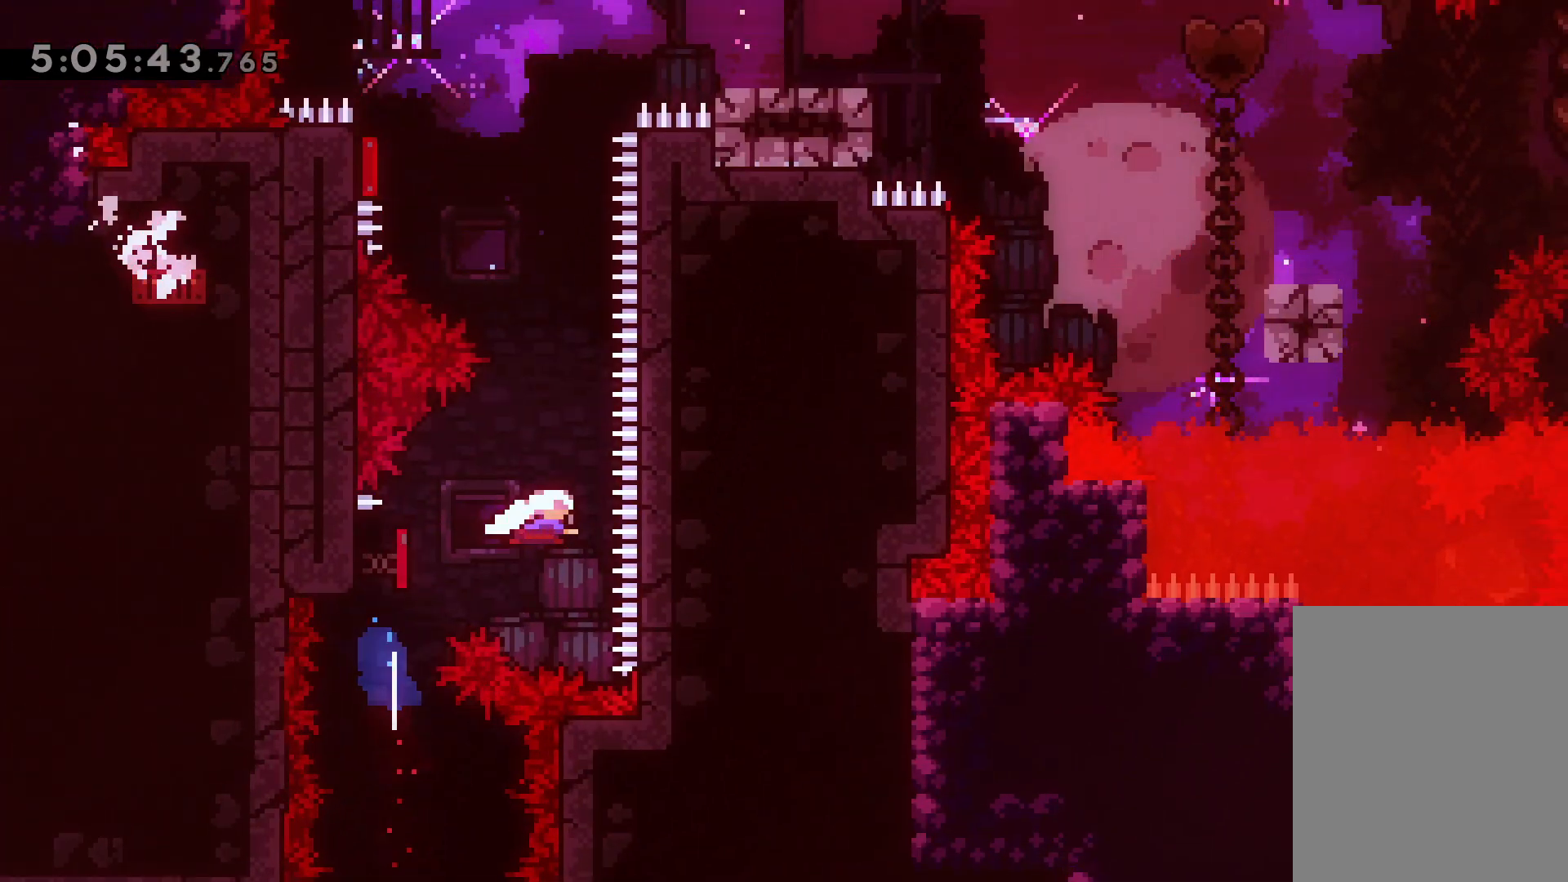
{"keys": ["left", "up"], "events": [[67, "dash", "up"], [167, "left", "down"], [267, "dash", "down"], [417, "dash", "up"]]}
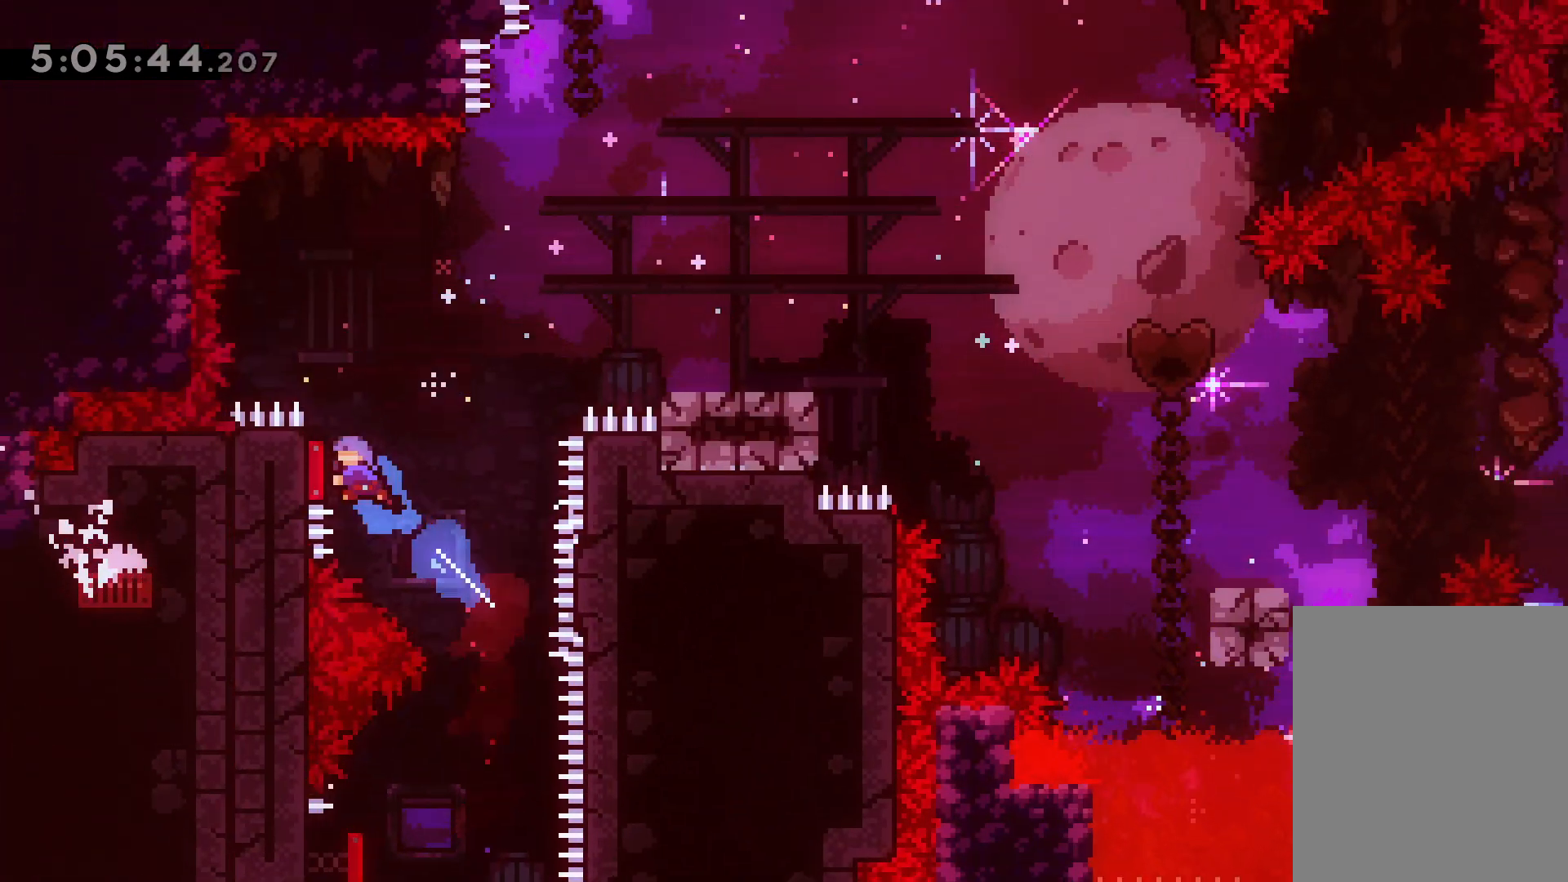
{"keys": ["dash", "down", "jump", "right"], "events": [[50, "right", "down"], [67, "up", "up"], [100, "left", "up"], [233, "down", "down"], [267, "dash", "down"], [433, "dash", "up"], [433, "jump", "down"], [500, "dash", "down"]]}
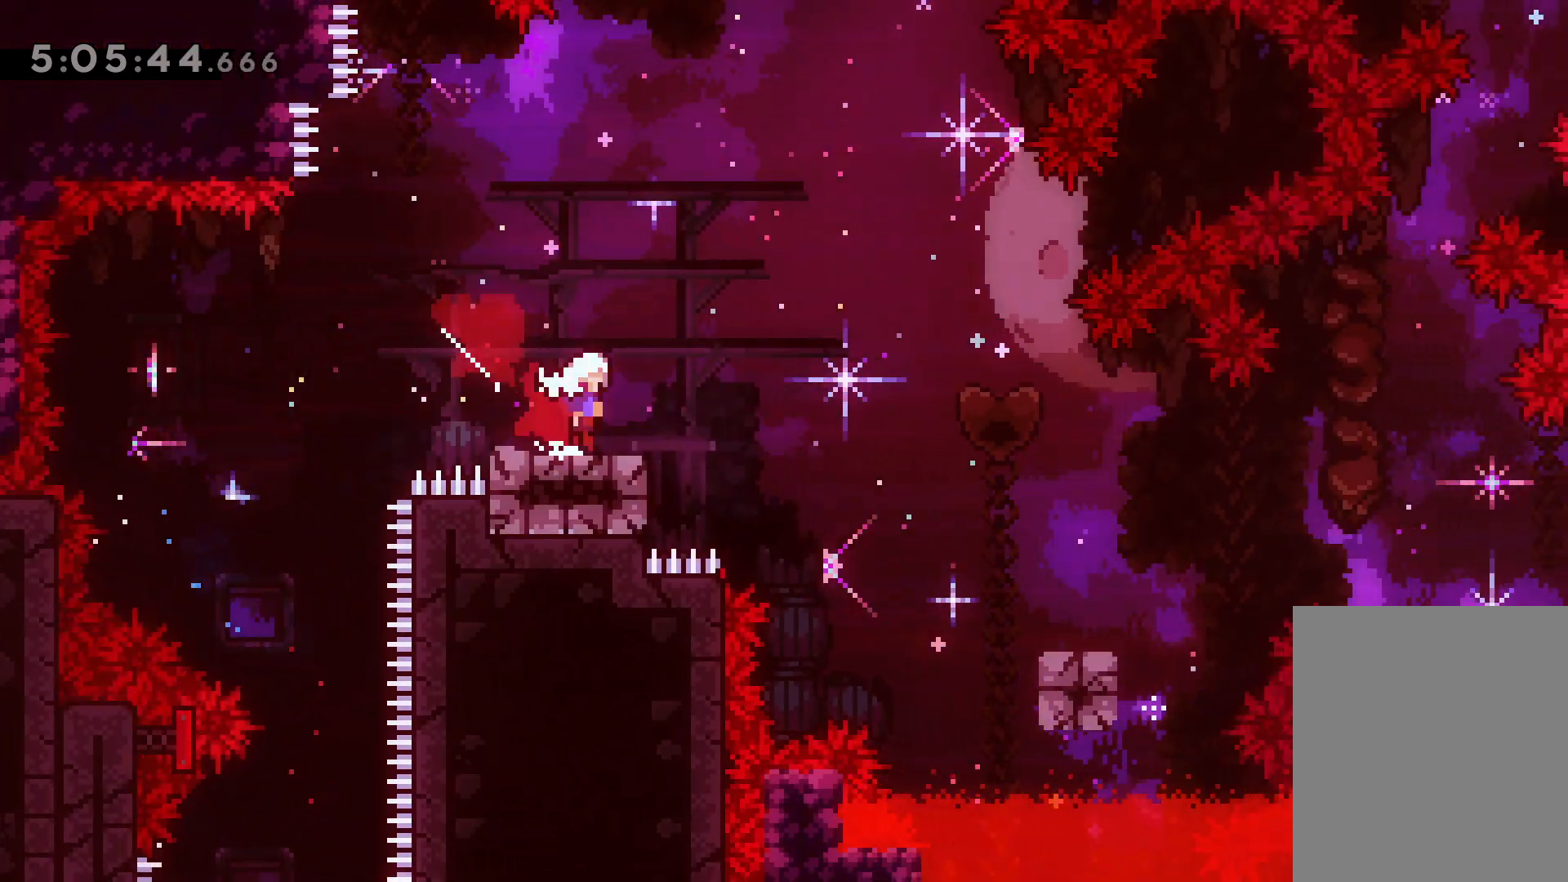
{"keys": ["right"], "events": [[33, "jump", "up"], [150, "dash", "up"], [150, "down", "up"], [350, "jump", "down"], [417, "jump", "up"]]}
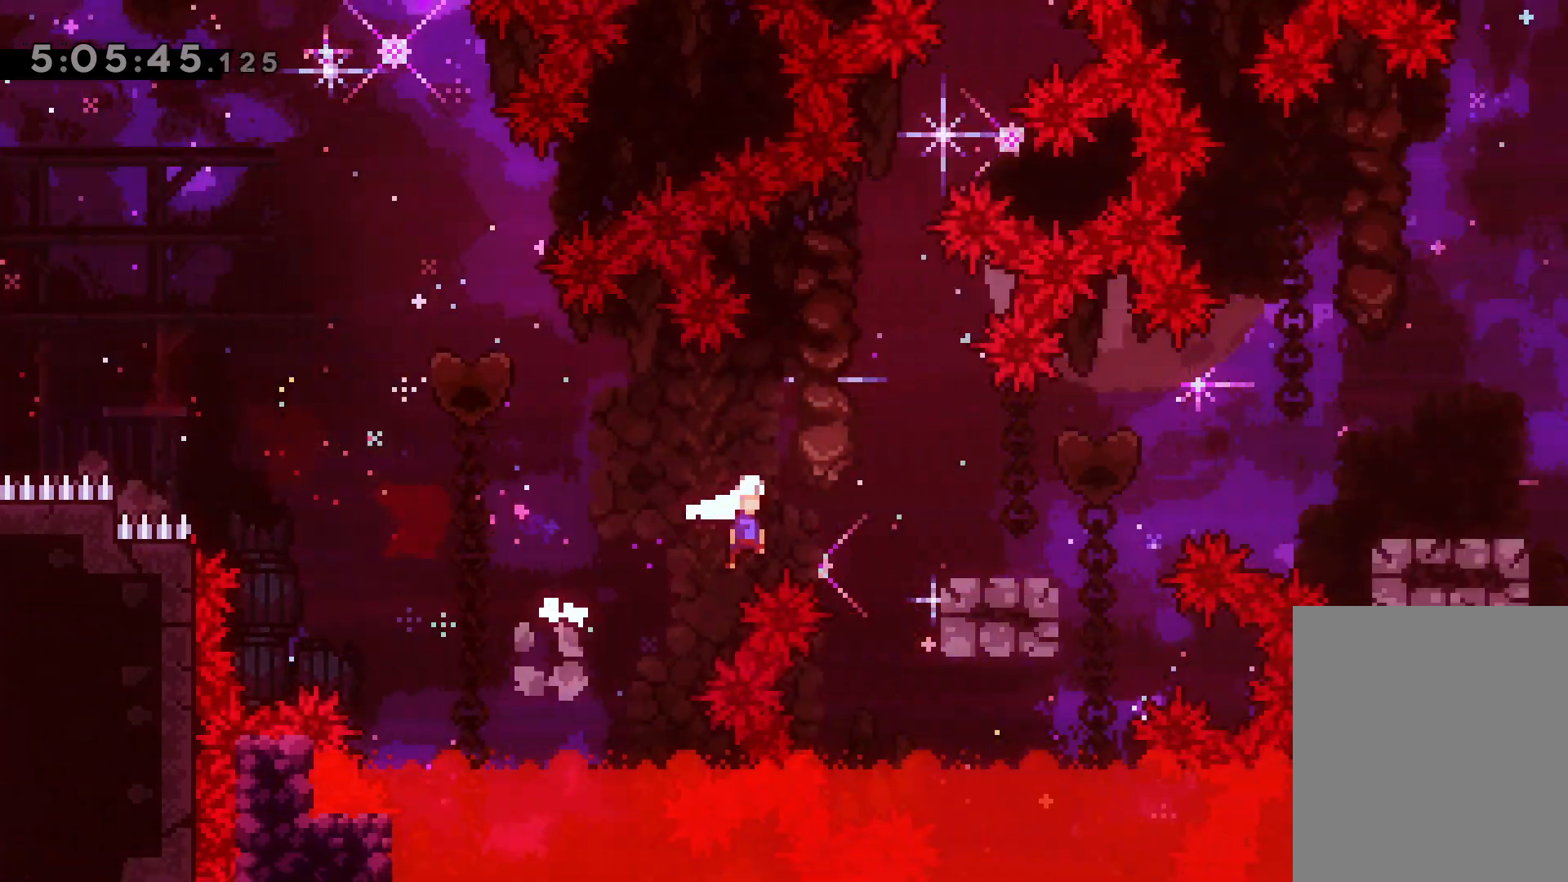
{"keys": ["jump", "right"], "events": [[150, "jump", "down"], [217, "jump", "up"], [467, "jump", "down"]]}
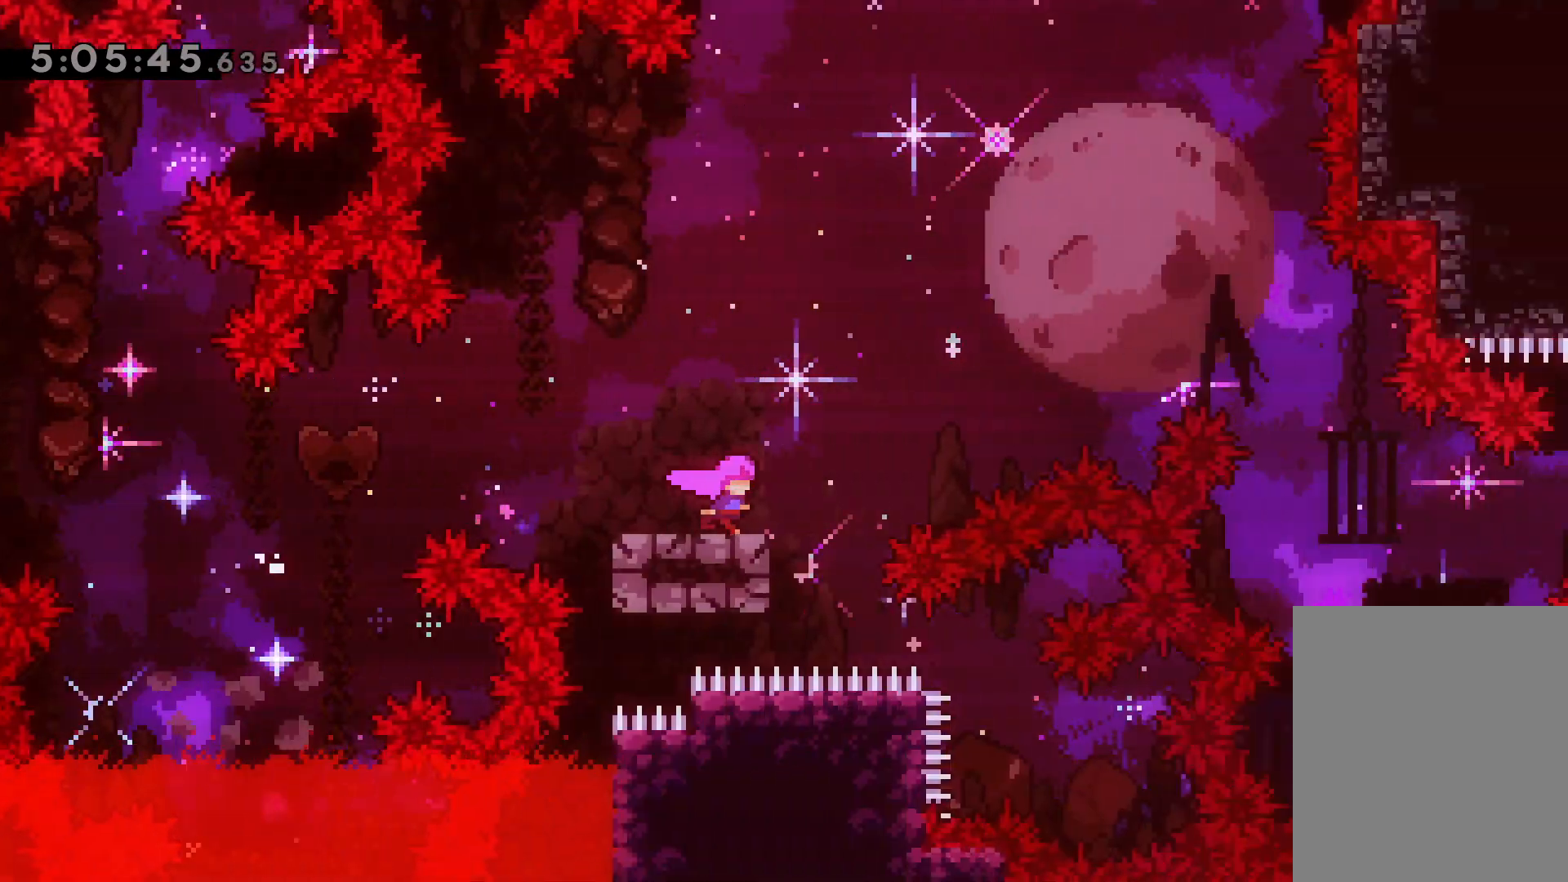
{"keys": ["jump", "right"], "events": []}
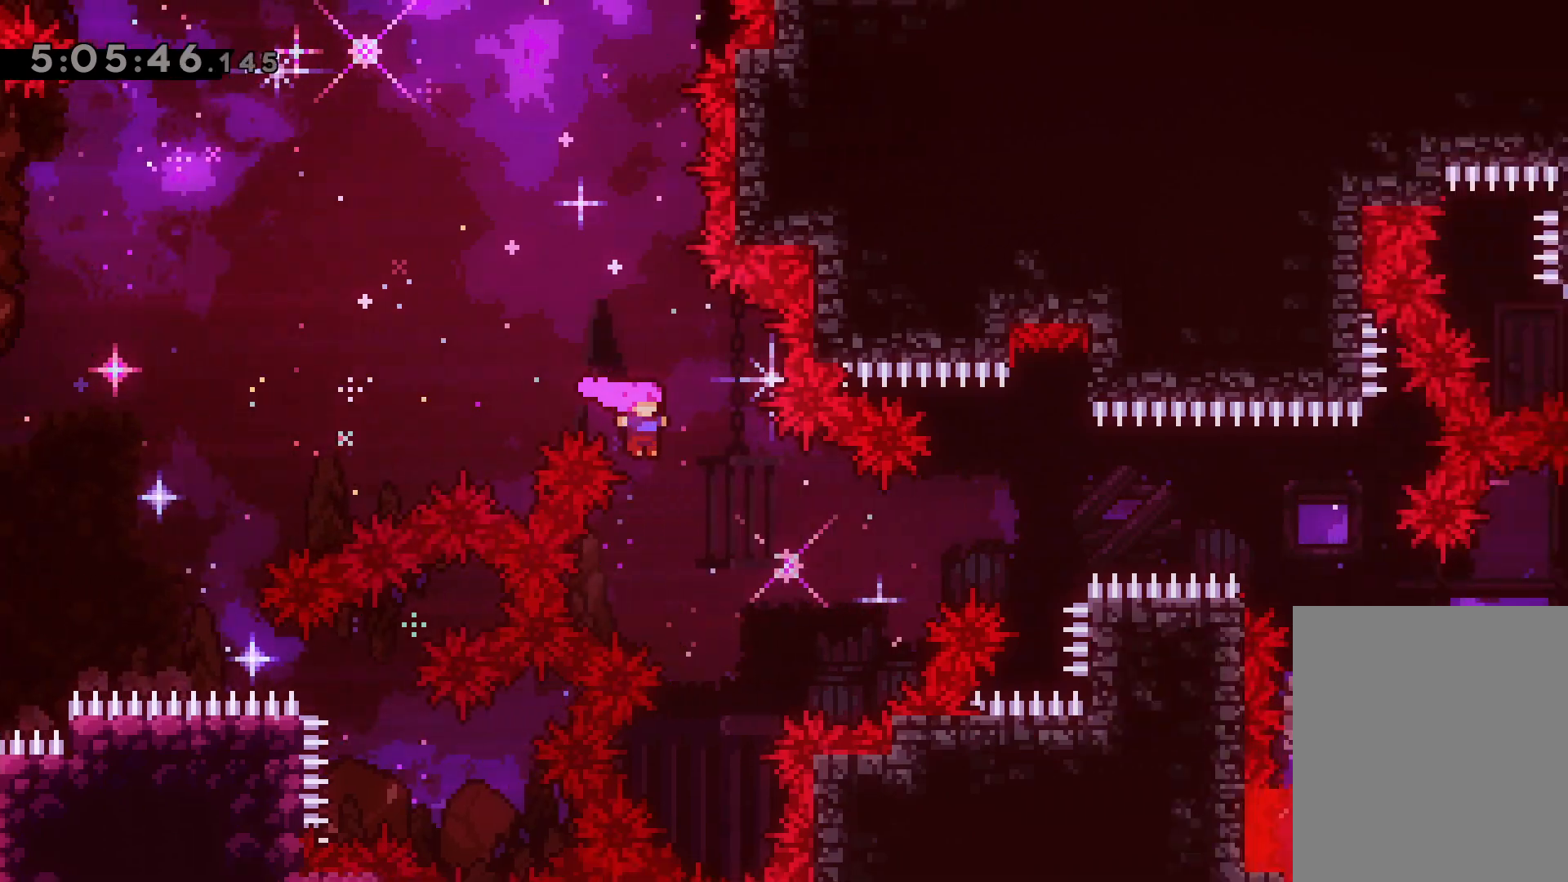
{"keys": ["right"], "events": [[133, "jump", "up"], [217, "up", "down"], [250, "dash", "down"], [383, "dash", "up"], [417, "up", "up"]]}
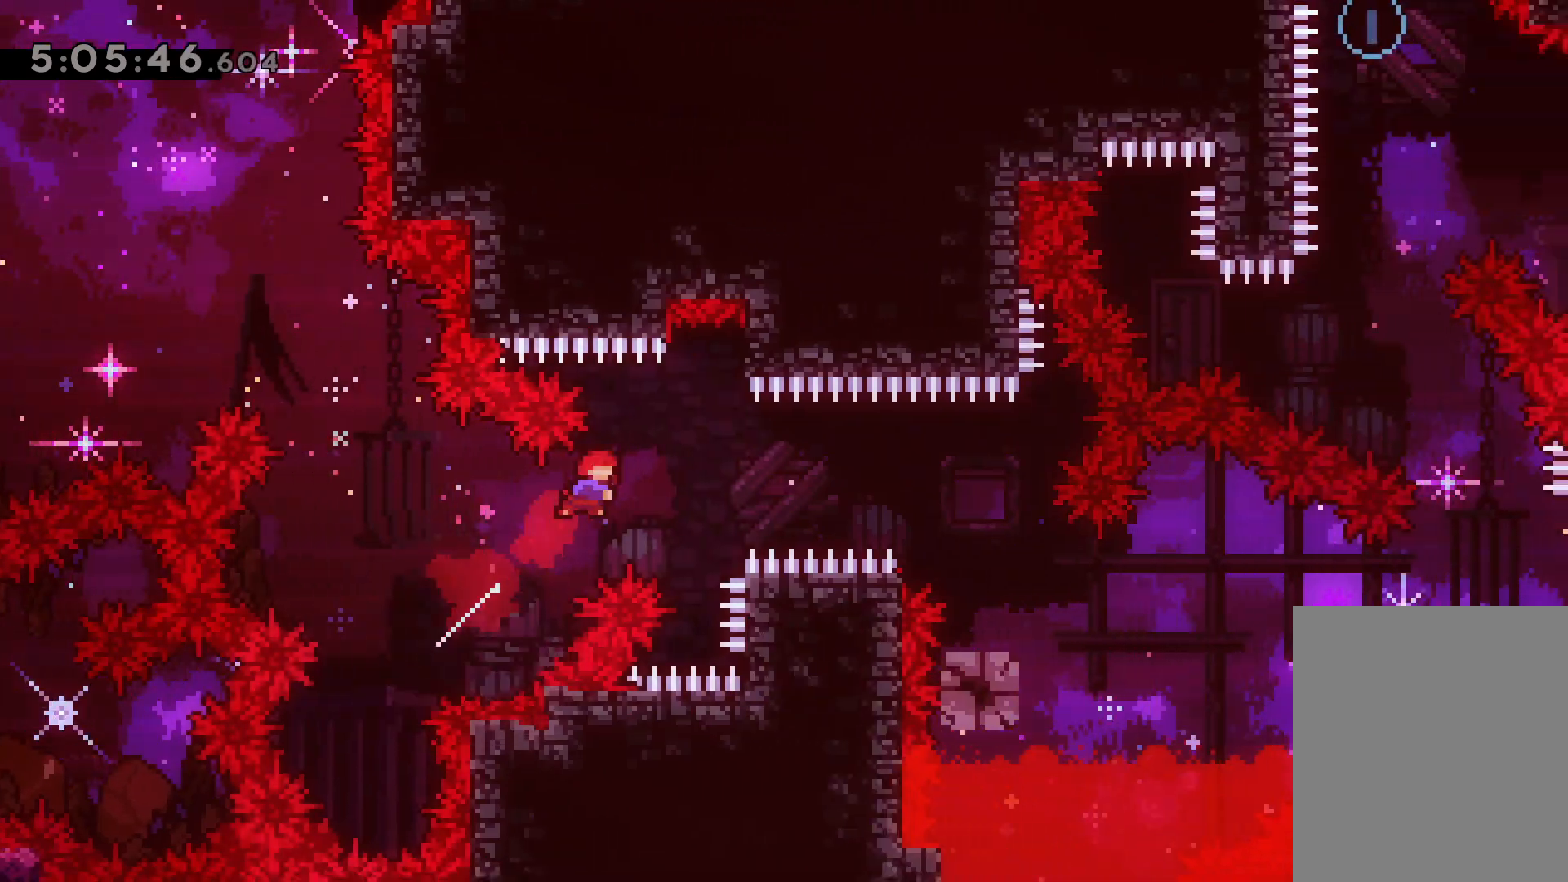
{"keys": [], "events": [[83, "dash", "down"], [217, "dash", "up"], [400, "right", "up"]]}
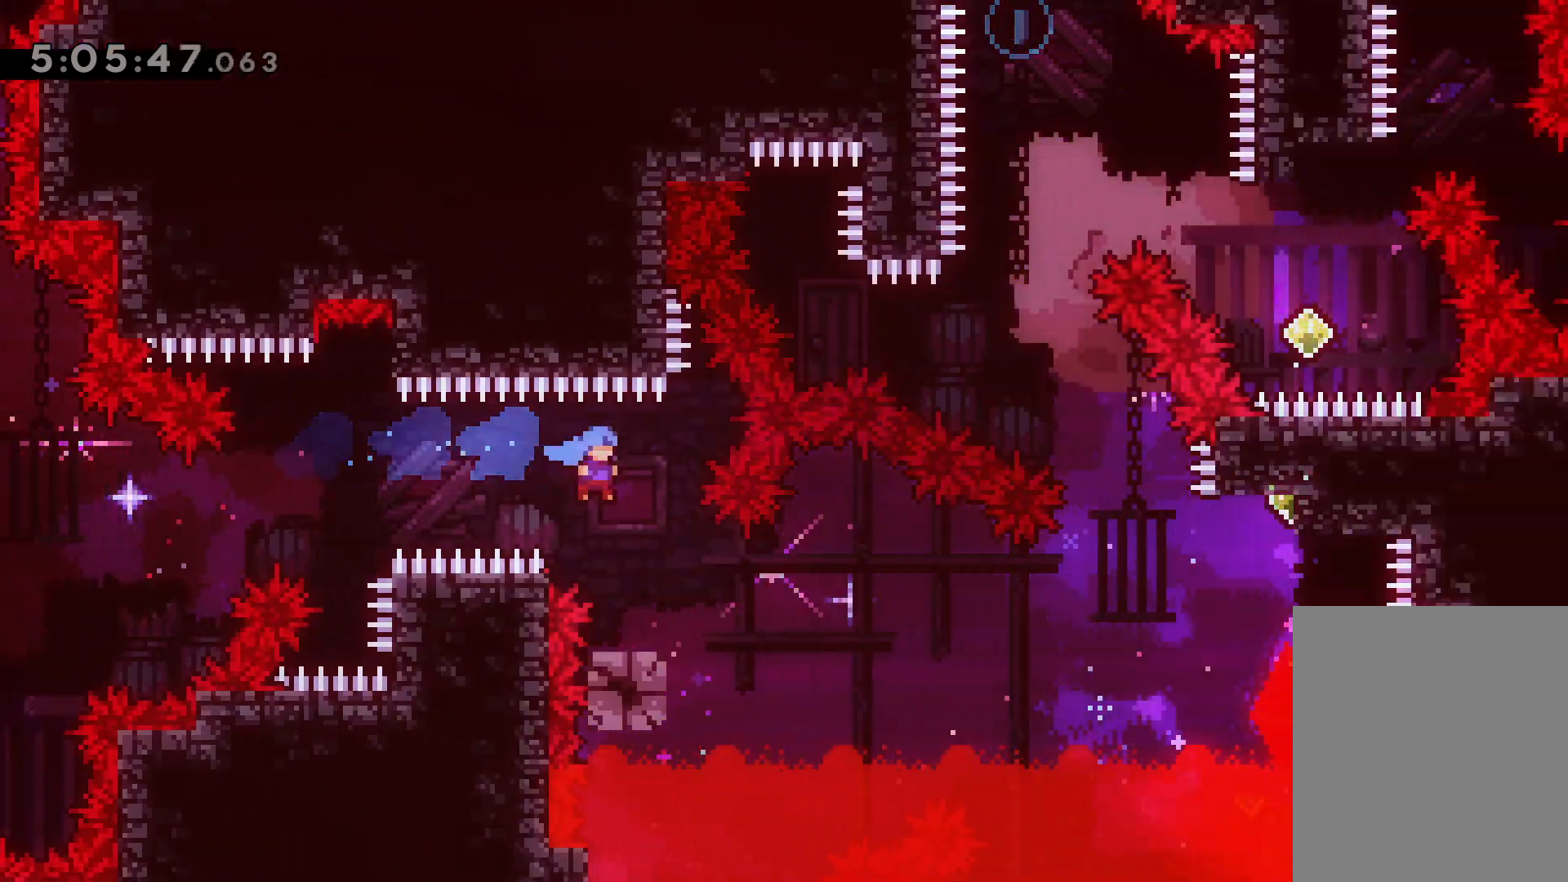
{"keys": ["jump", "right"], "events": [[183, "down", "down"], [183, "right", "down"], [200, "dash", "down"], [217, "jump", "down"], [400, "down", "up"], [433, "dash", "up"]]}
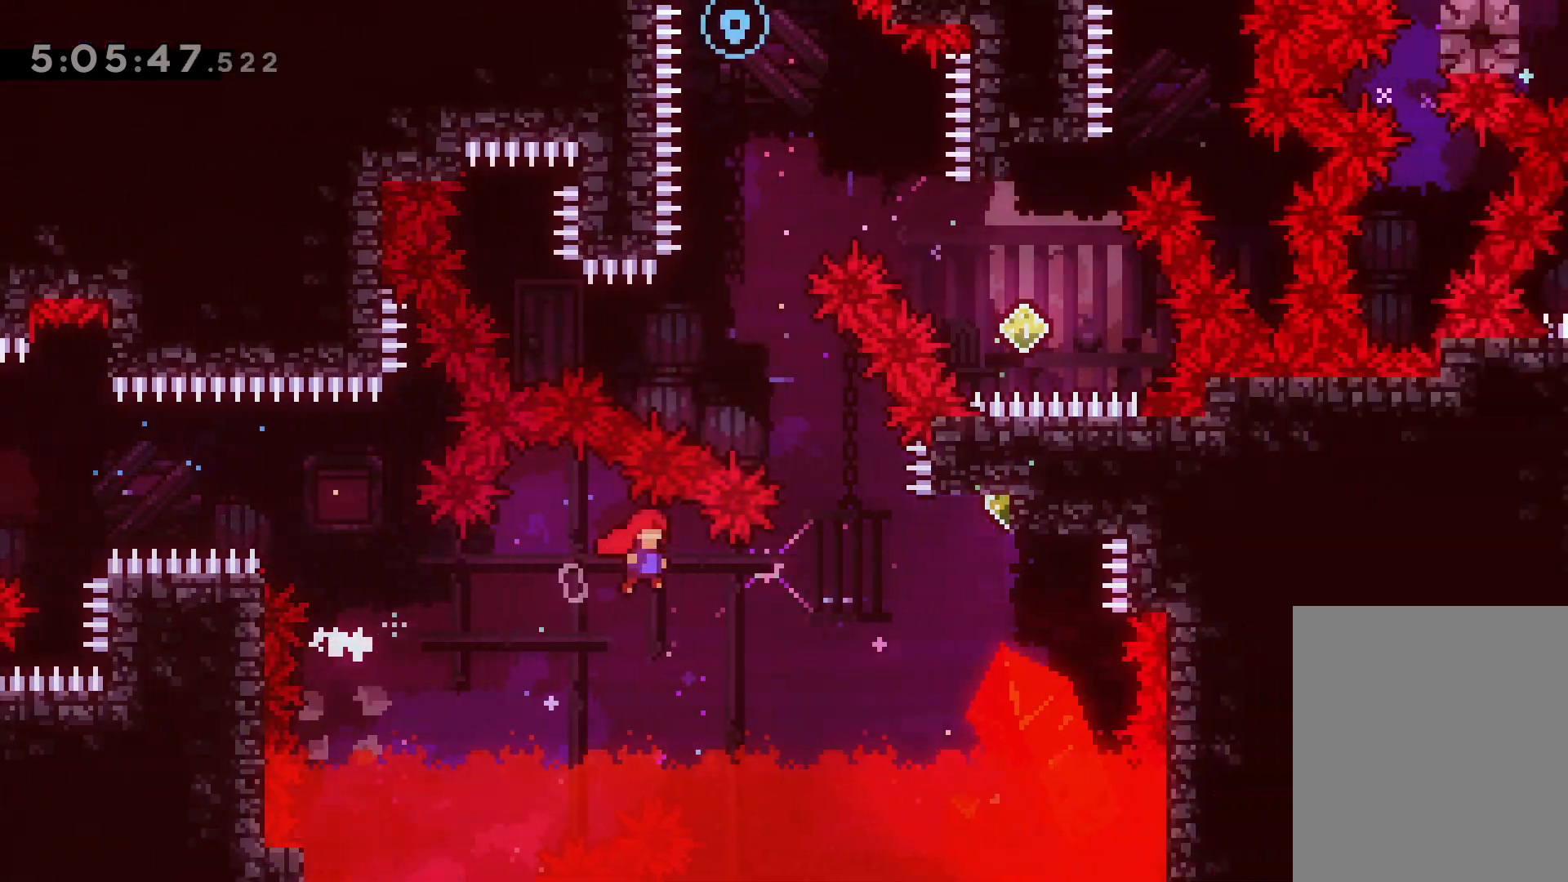
{"keys": ["jump", "left", "up"], "events": [[167, "right", "up"], [200, "jump", "up"], [233, "up", "down"], [300, "dash", "down"], [433, "dash", "up"], [467, "jump", "down"], [483, "left", "down"]]}
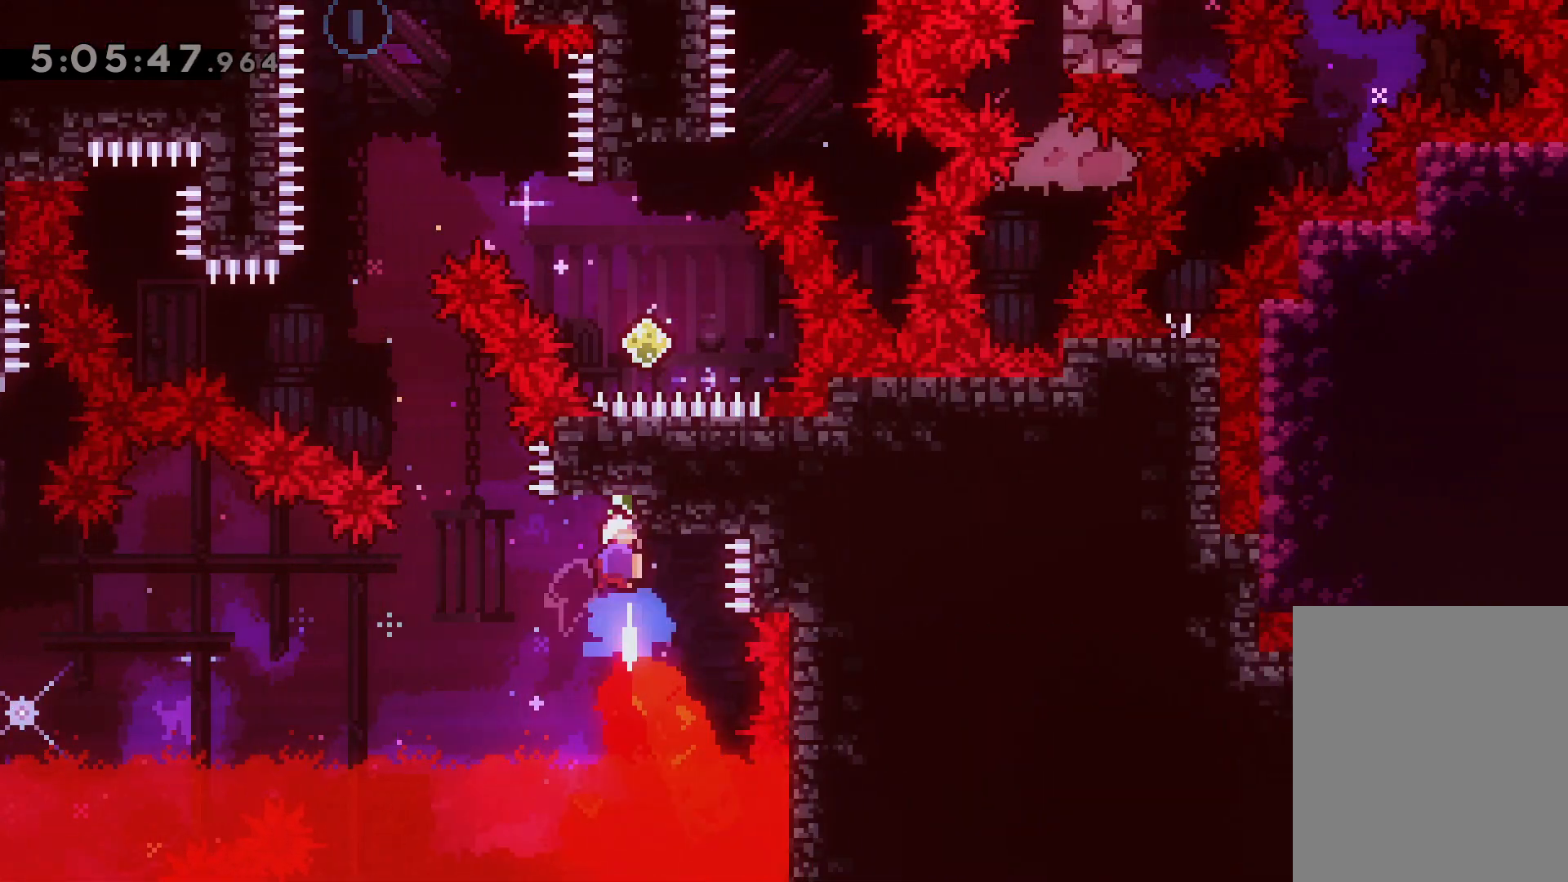
{"keys": ["dash", "up"], "events": [[367, "left", "up"], [383, "dash", "down"], [417, "jump", "up"]]}
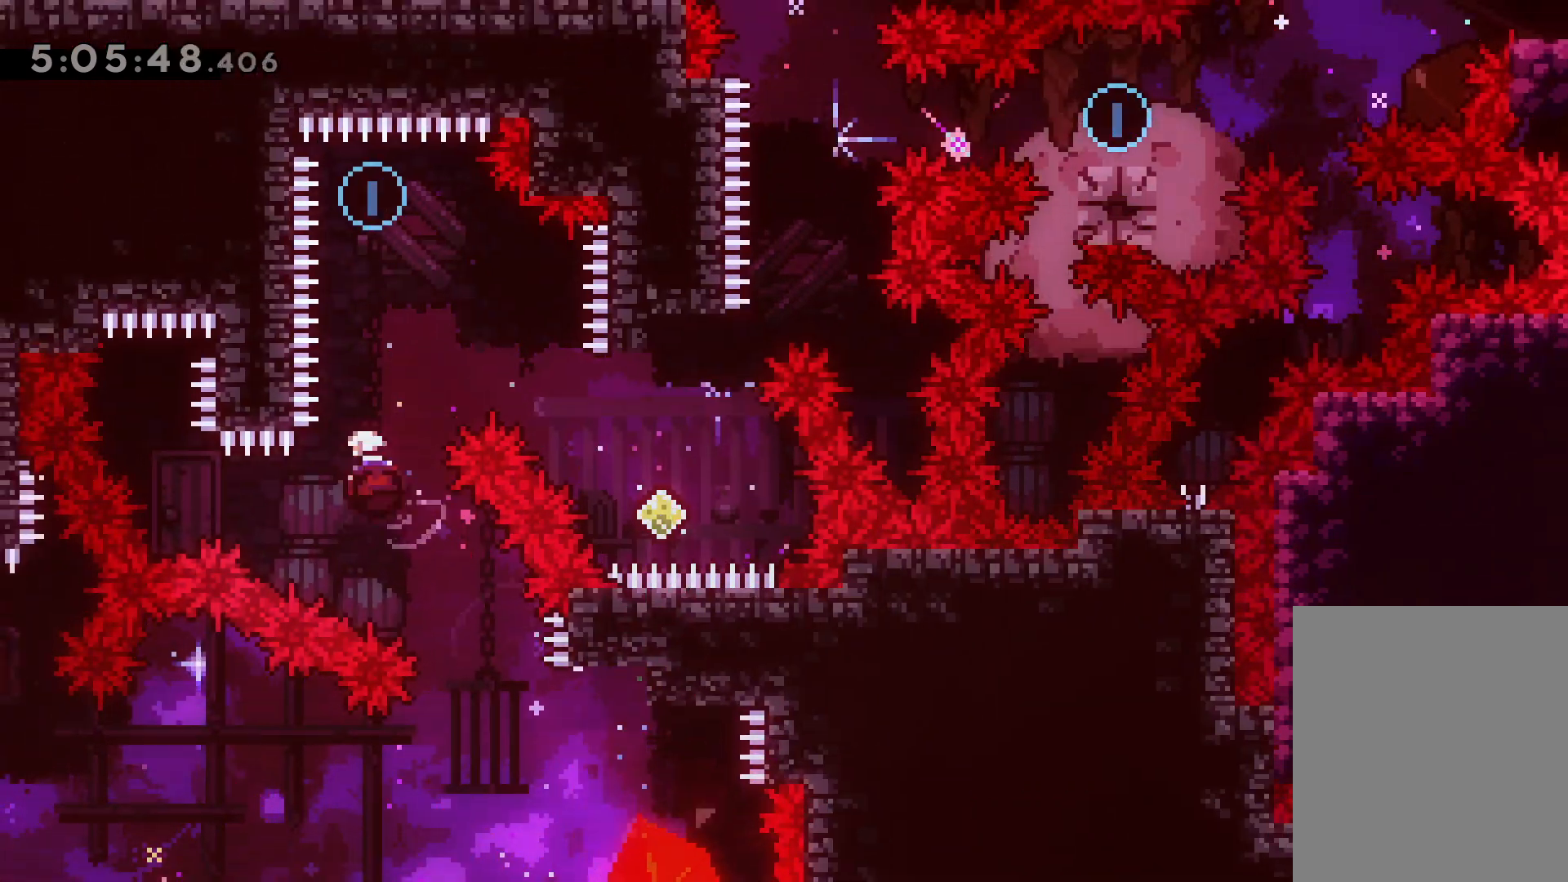
{"keys": ["right"], "events": [[67, "dash", "up"], [67, "right", "down"], [150, "up", "up"], [283, "dash", "down"], [283, "down", "down"], [450, "dash", "up"], [500, "down", "up"]]}
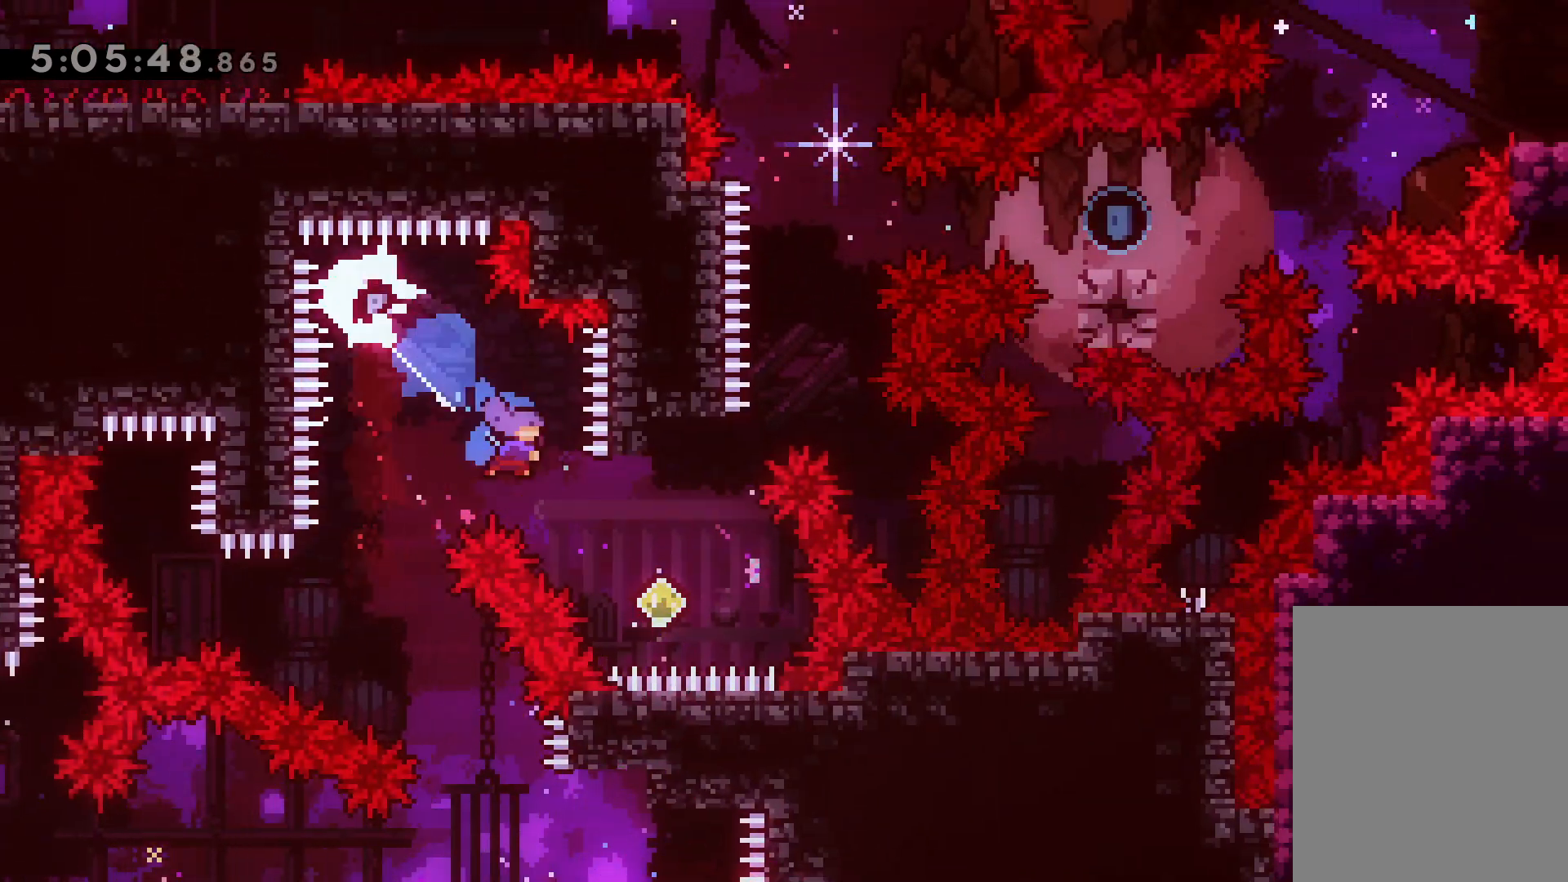
{"keys": ["jump", "up"], "events": [[167, "right", "up"], [167, "up", "down"], [217, "dash", "down"], [367, "dash", "up"], [417, "jump", "down"]]}
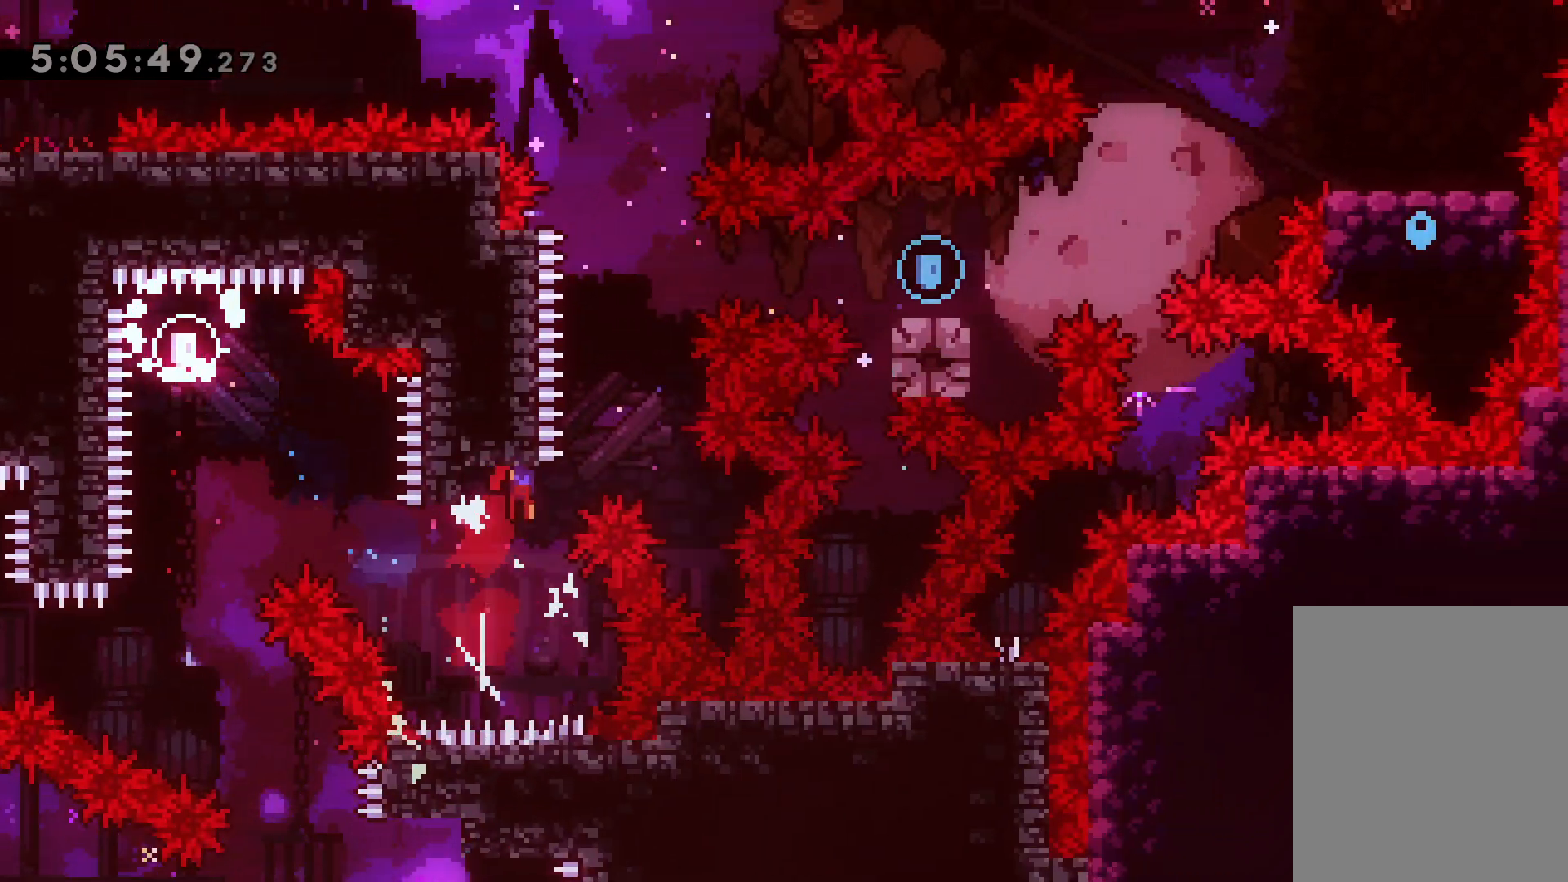
{"keys": ["right"], "events": [[17, "up", "up"], [267, "right", "down"], [333, "dash", "down"], [350, "jump", "up"], [483, "dash", "up"]]}